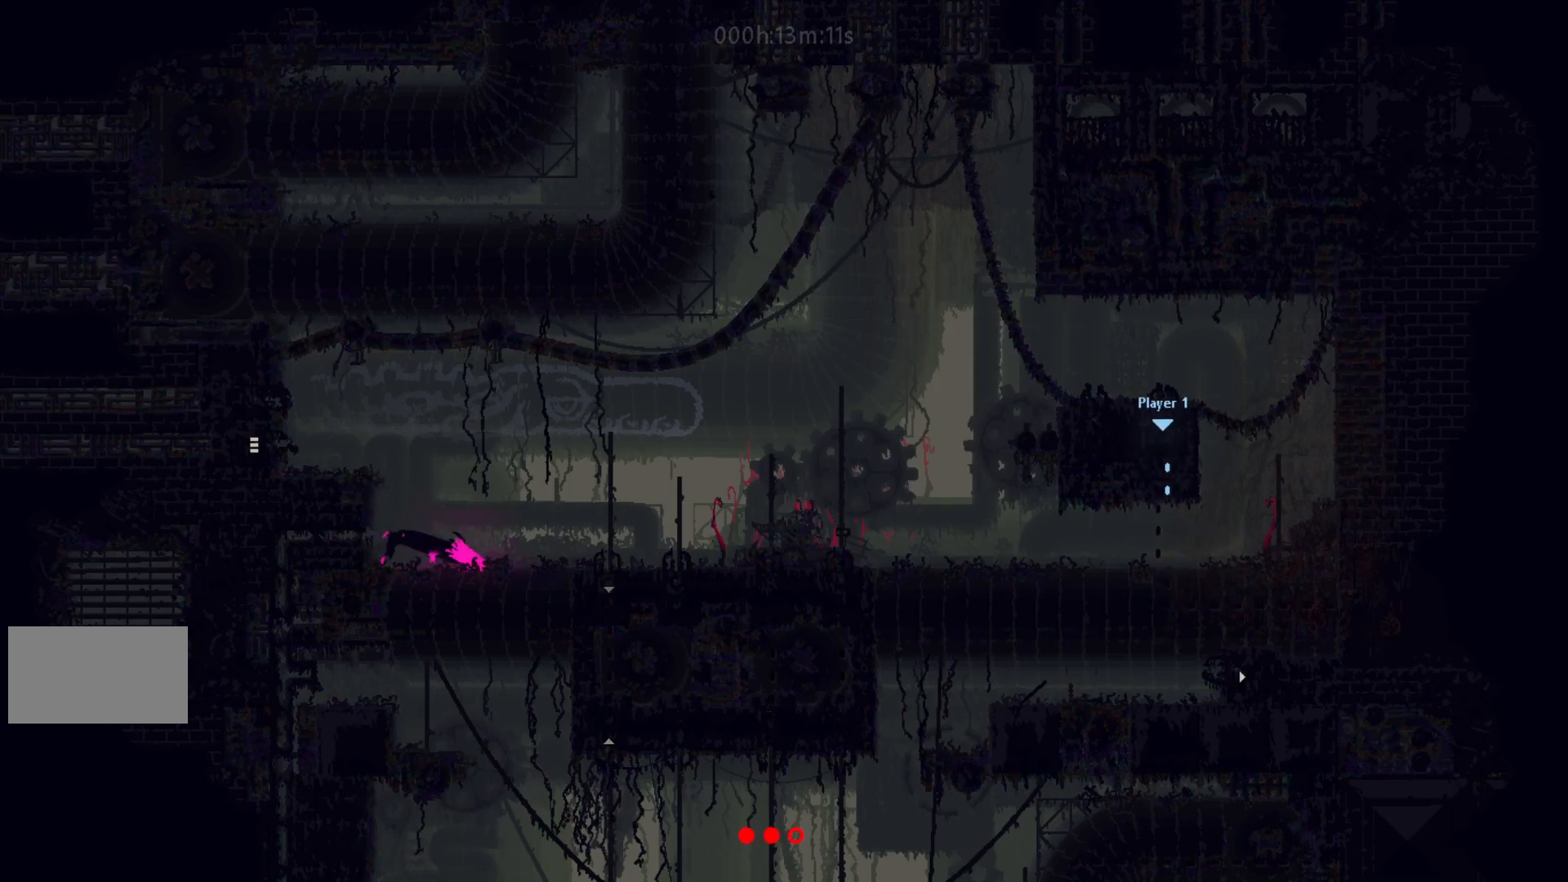
Gameplay with keyboard and mouse; each line is a JSON object with the keys held at the frame after it. "events" lists presses ("down") and releases ("up") of "down", "g", "j", "left", "right", "t" and "up" between this image and that frame as [ms after this image, input, new state], when the widget could be followed in between. No other keys are recorded. Mouse buttons are not recorded. Not read: mouse_move.
{"keys": ["left"], "events": [[50, "down", "up"], [50, "up", "down"], [250, "left", "down"], [283, "up", "up"]]}
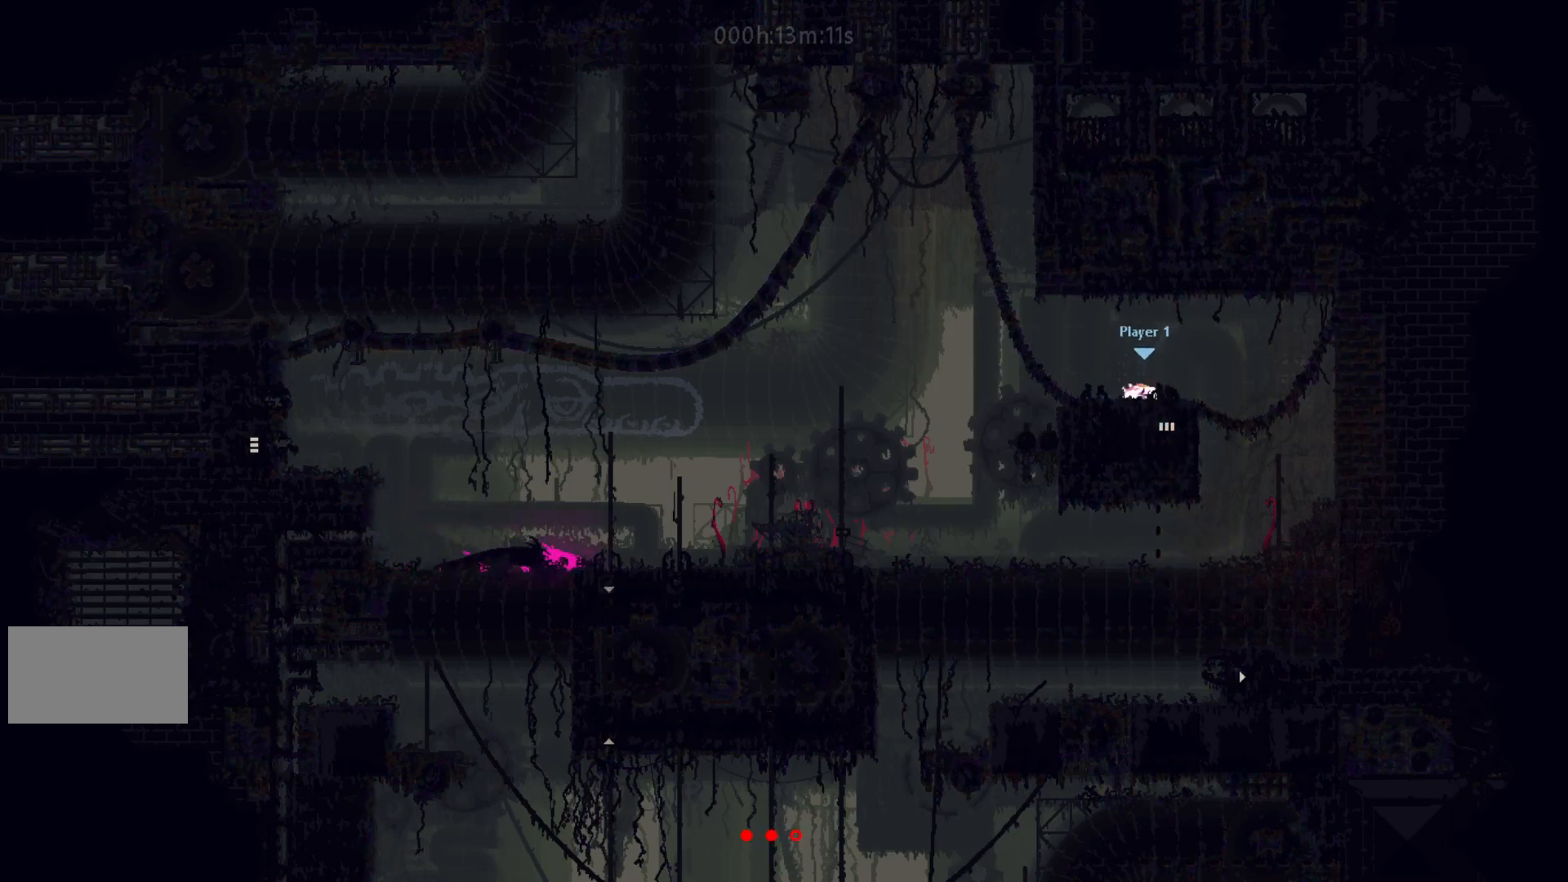
{"keys": ["left"], "events": [[200, "j", "down"], [400, "j", "up"]]}
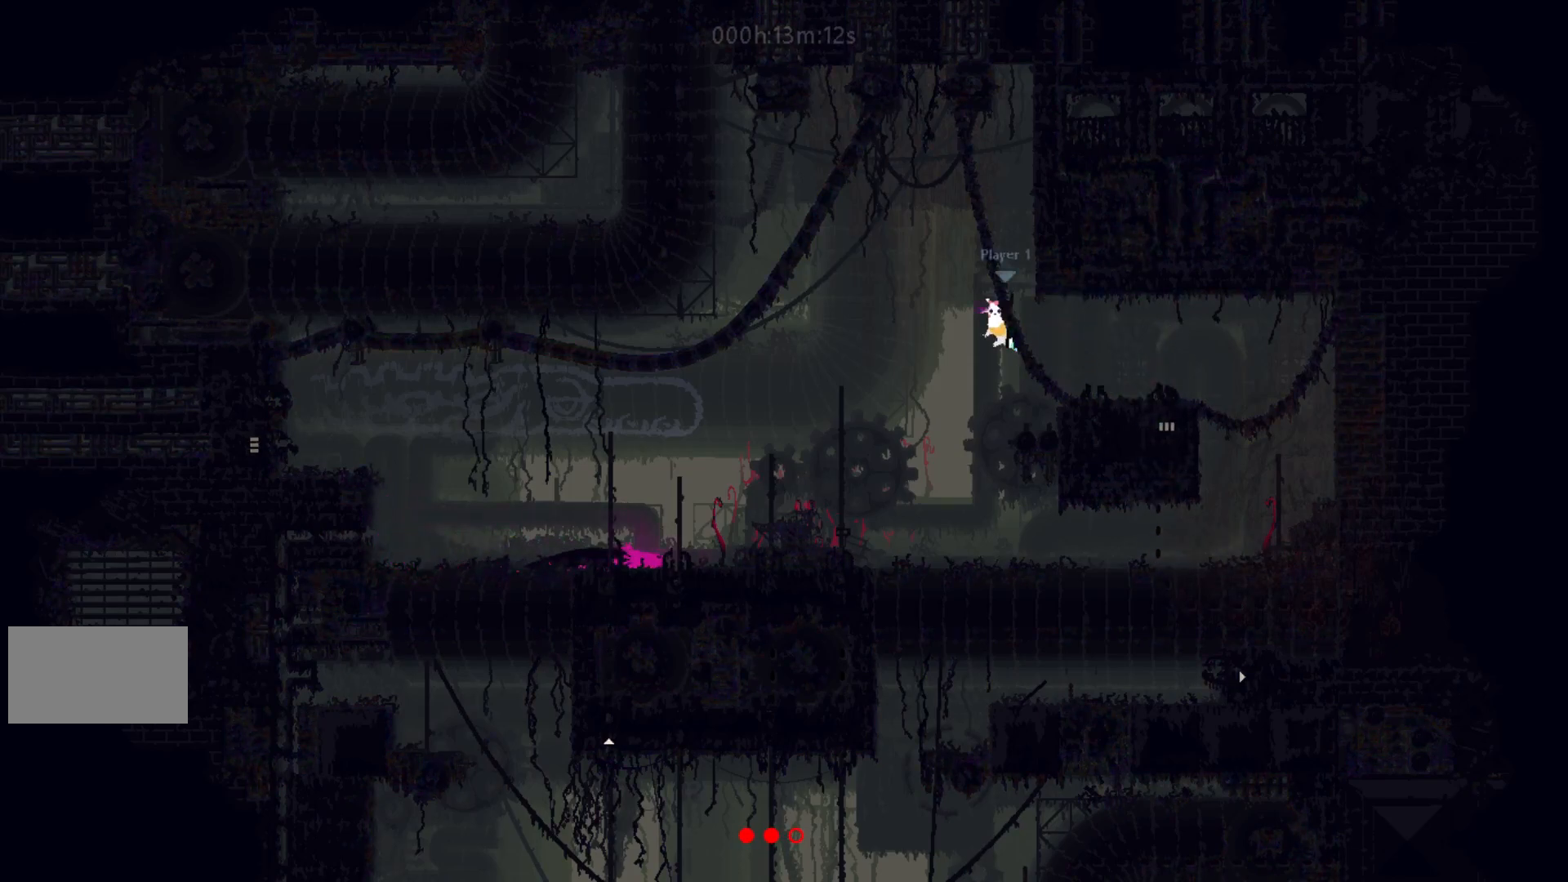
{"keys": ["j", "left"], "events": [[117, "up", "down"], [183, "left", "up"], [483, "j", "down"], [483, "left", "down"], [500, "up", "up"]]}
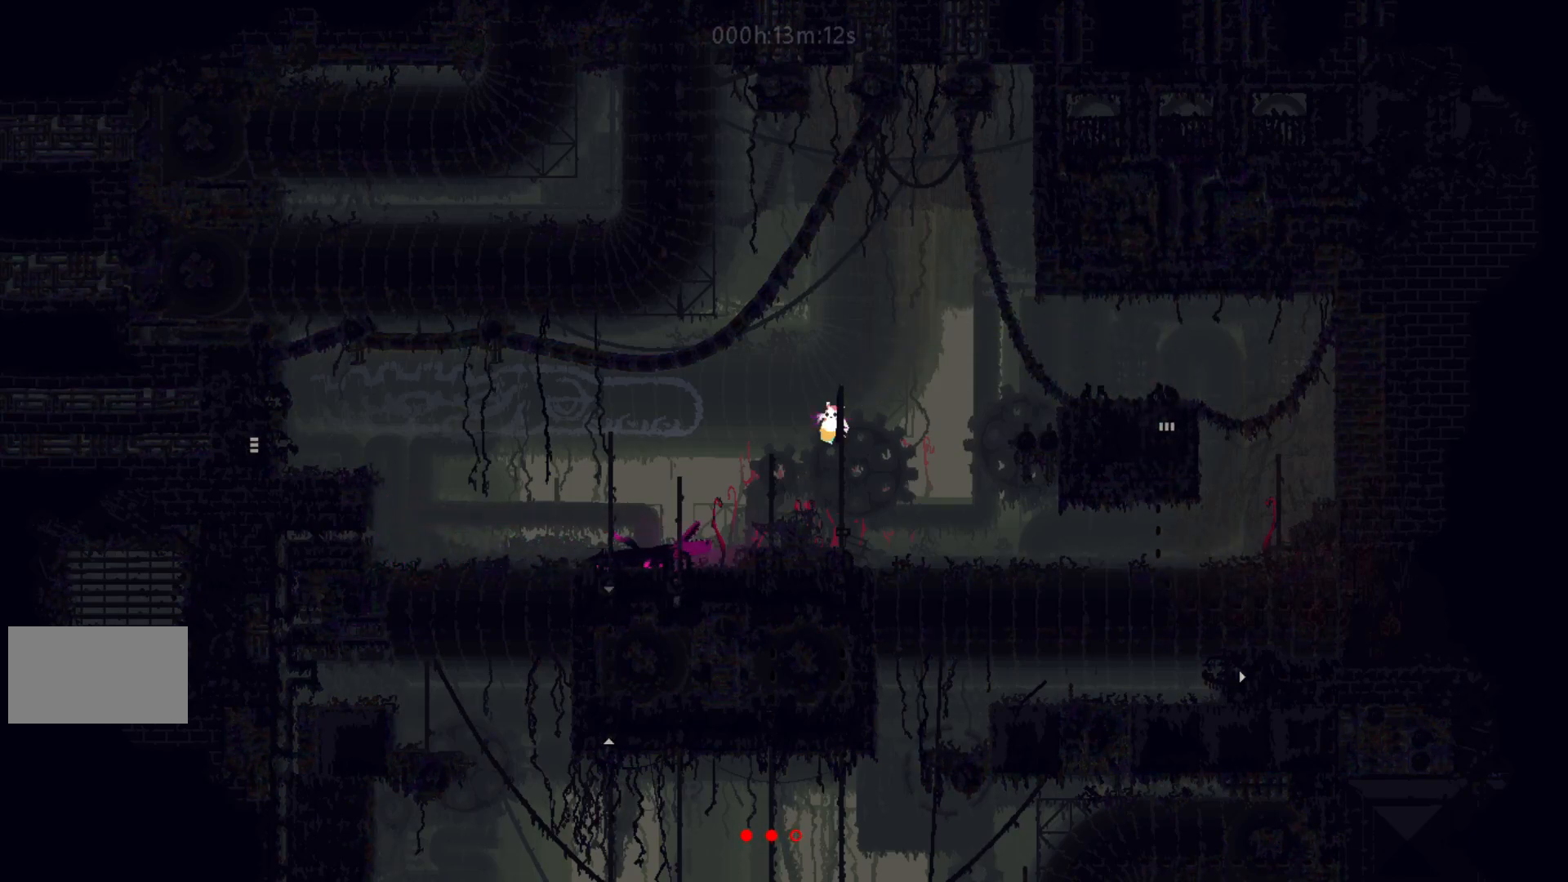
{"keys": ["right"], "events": [[133, "j", "up"], [367, "left", "up"], [500, "right", "down"]]}
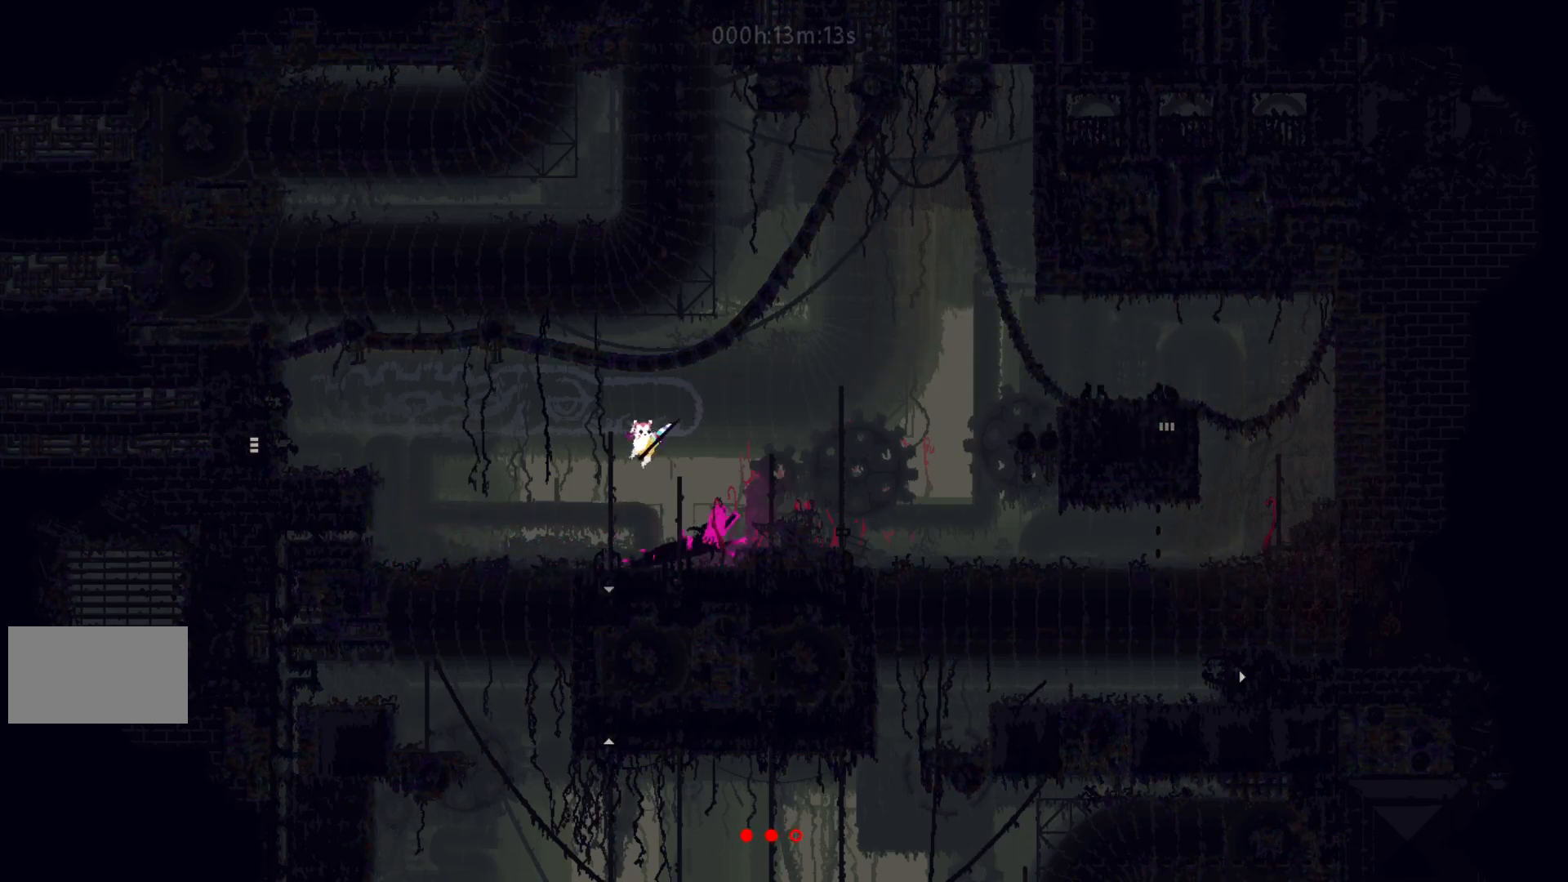
{"keys": ["left"], "events": [[117, "t", "down"], [200, "right", "up"], [217, "left", "down"], [217, "t", "up"], [317, "j", "down"], [383, "j", "up"]]}
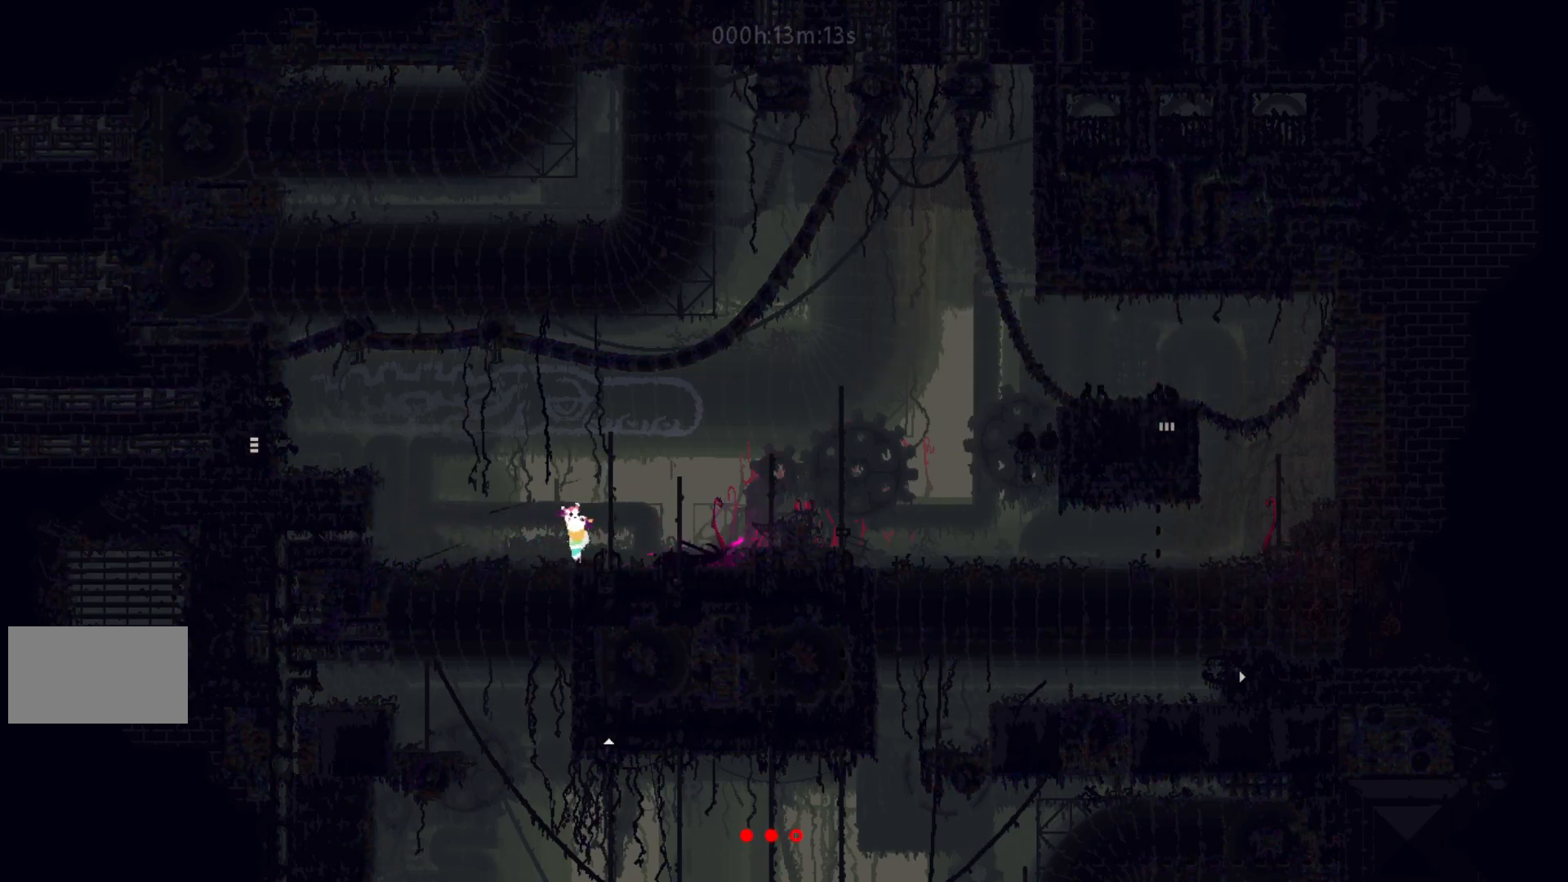
{"keys": ["j", "left"], "events": [[250, "left", "up"], [333, "j", "down"], [367, "left", "down"]]}
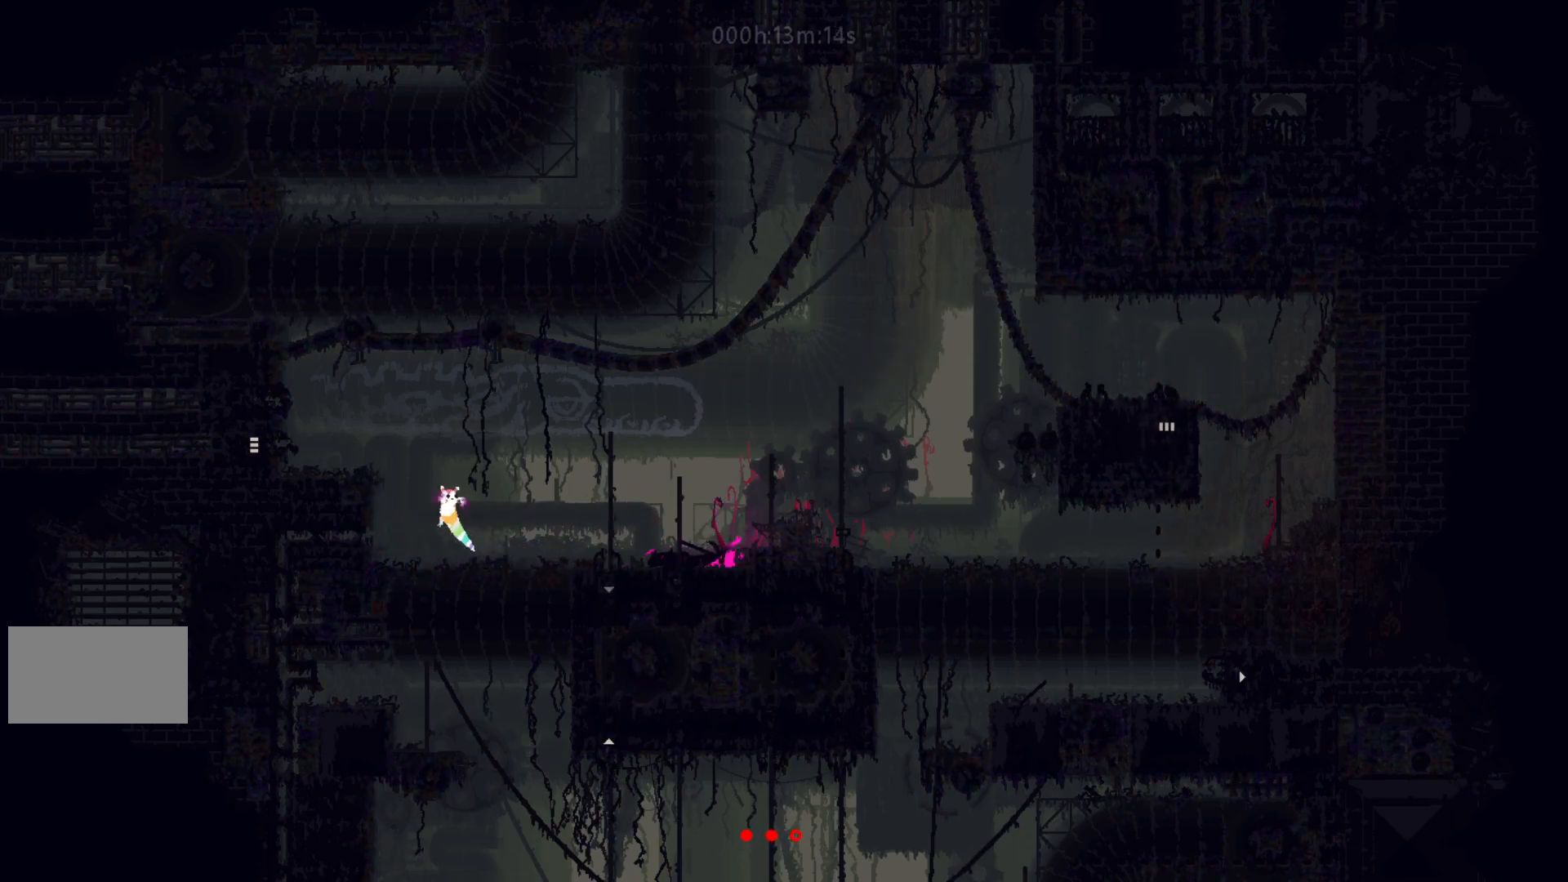
{"keys": ["left"], "events": [[250, "j", "up"]]}
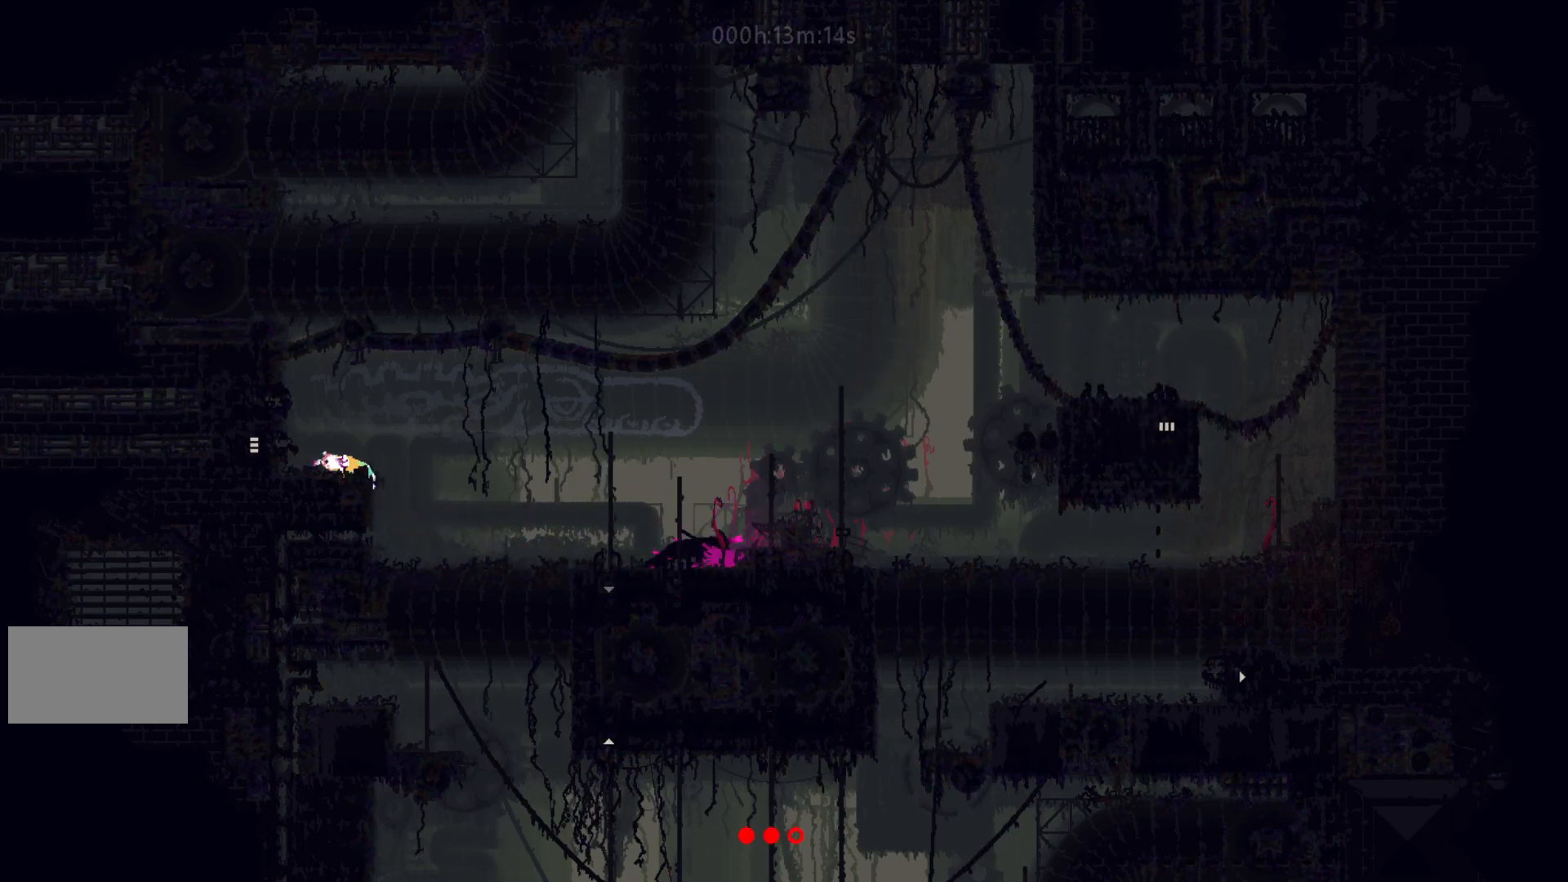
{"keys": ["left"], "events": [[133, "j", "down"], [233, "j", "up"]]}
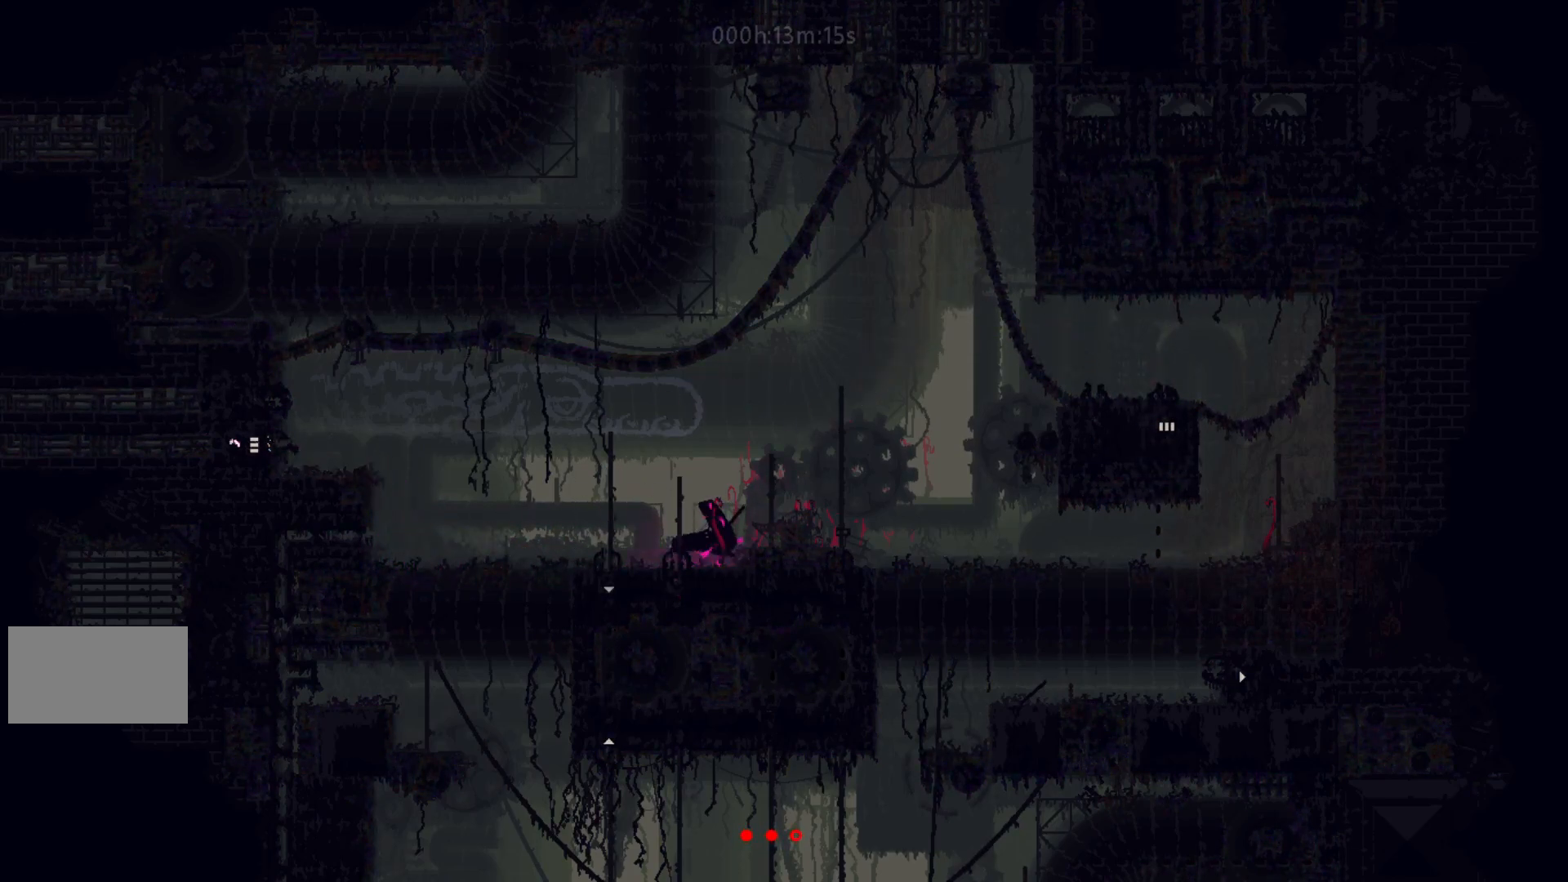
{"keys": ["left"], "events": []}
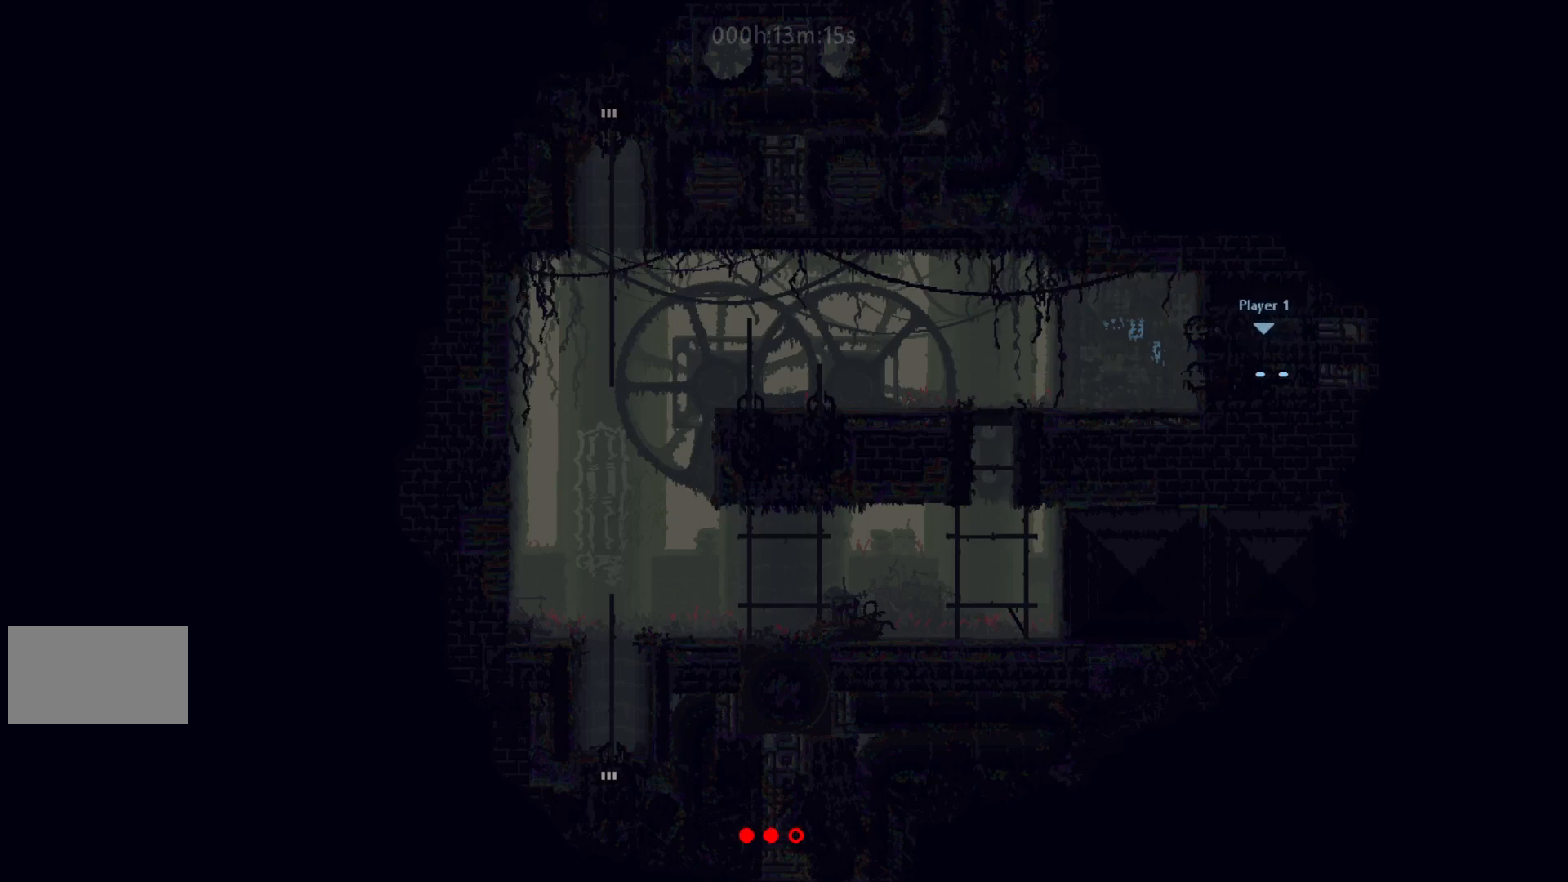
{"keys": ["left"], "events": [[50, "j", "down"], [100, "j", "up"], [133, "up", "down"], [167, "j", "down"], [167, "left", "up"], [267, "left", "down"], [300, "up", "up"], [317, "j", "up"]]}
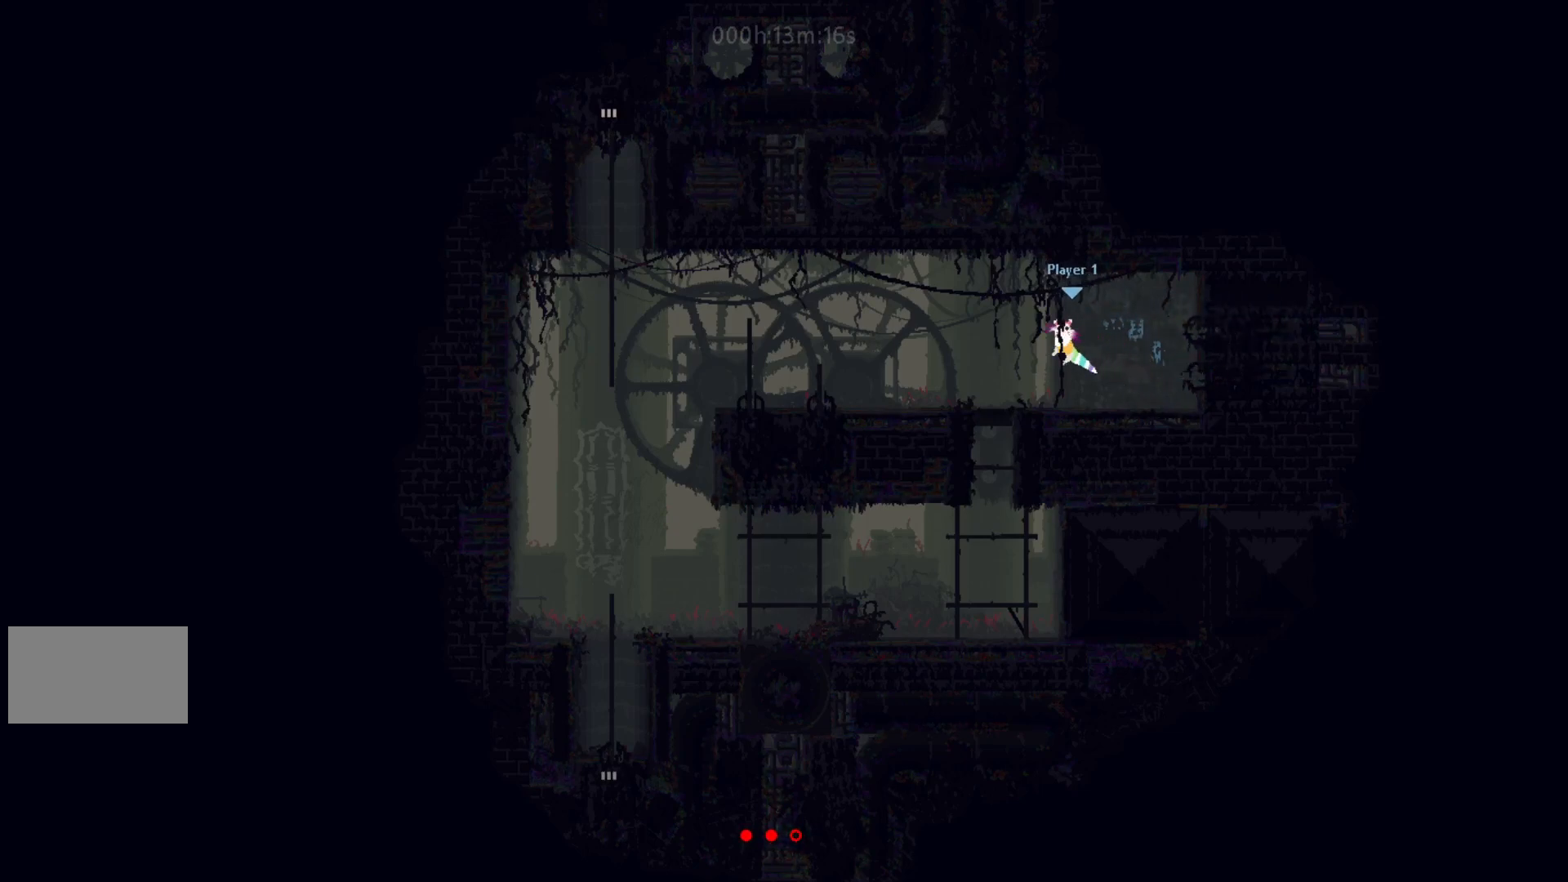
{"keys": ["left"], "events": [[283, "j", "down"], [383, "j", "up"]]}
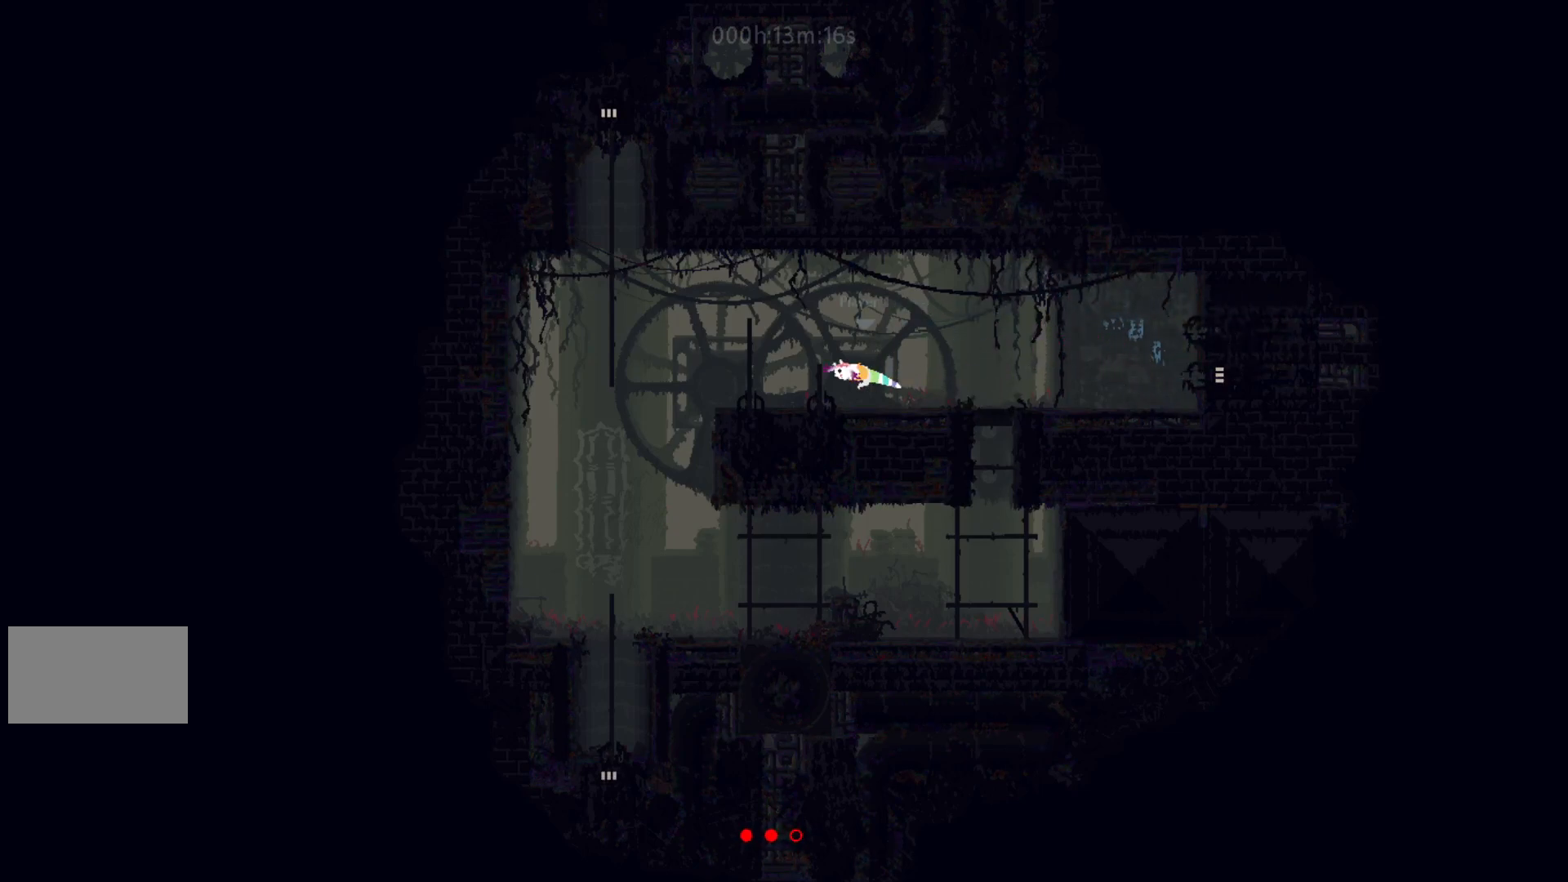
{"keys": ["left"], "events": []}
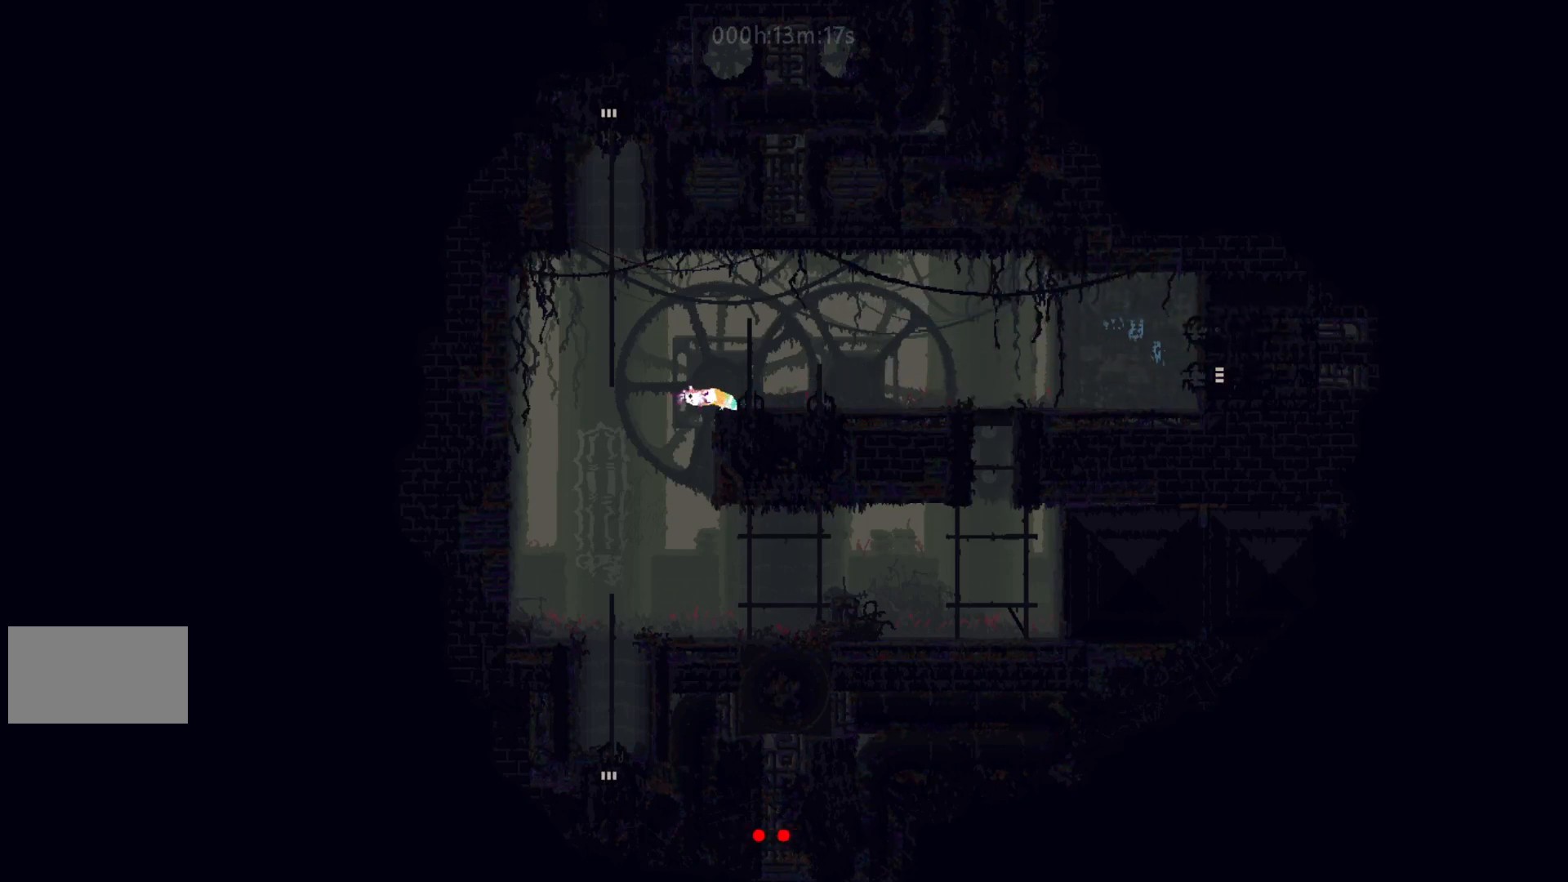
{"keys": ["down"], "events": [[67, "down", "down"], [200, "left", "up"], [267, "left", "down"], [450, "left", "up"]]}
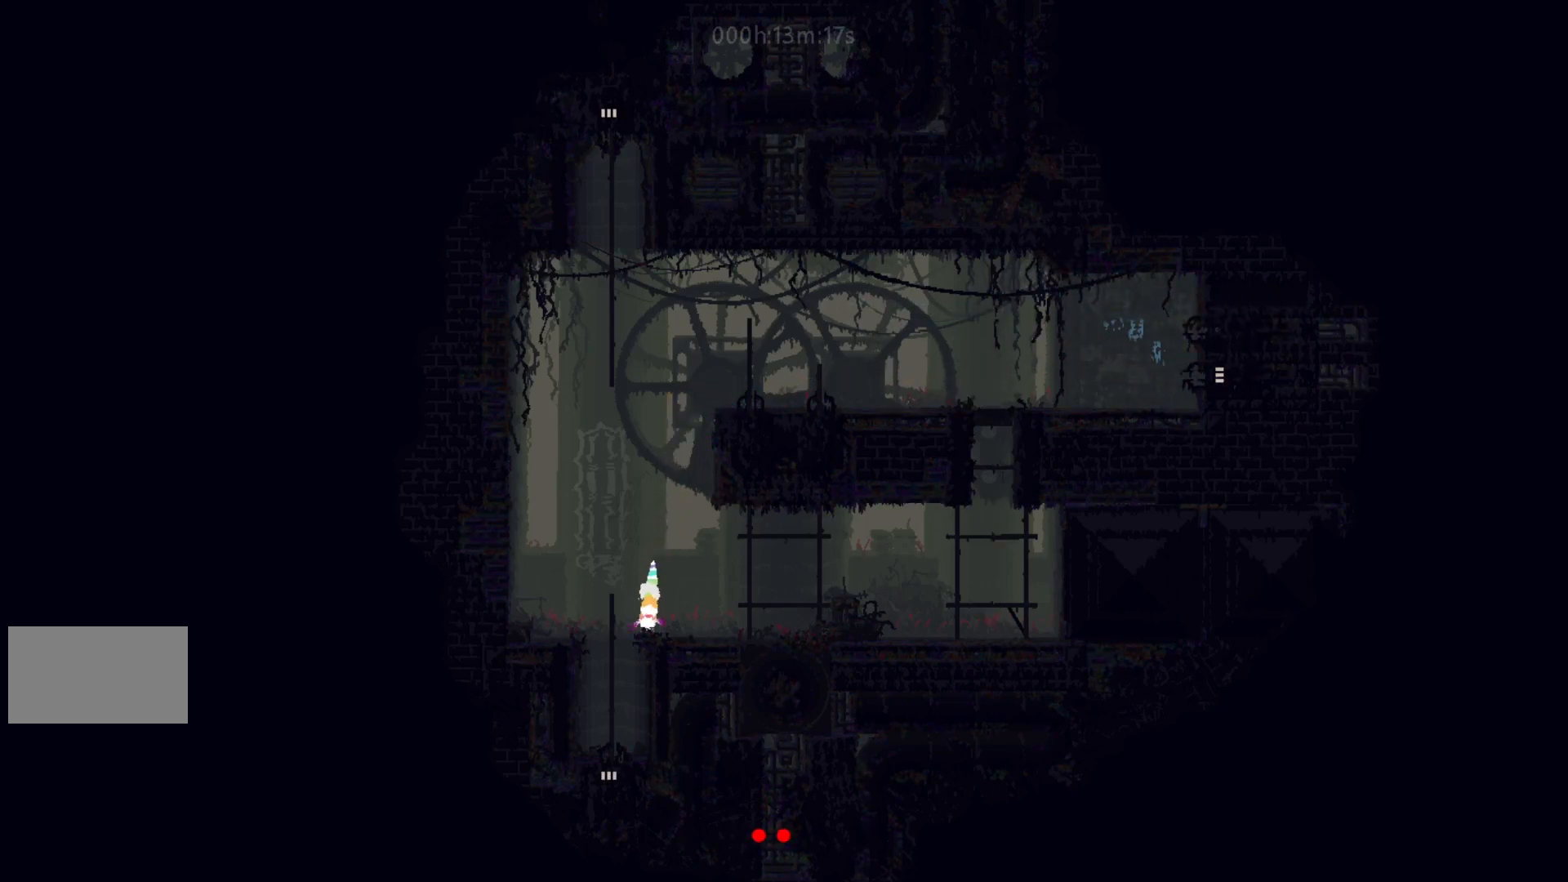
{"keys": ["up"], "events": [[67, "right", "down"], [233, "right", "up"], [383, "right", "down"], [400, "down", "up"], [450, "up", "down"], [500, "right", "up"]]}
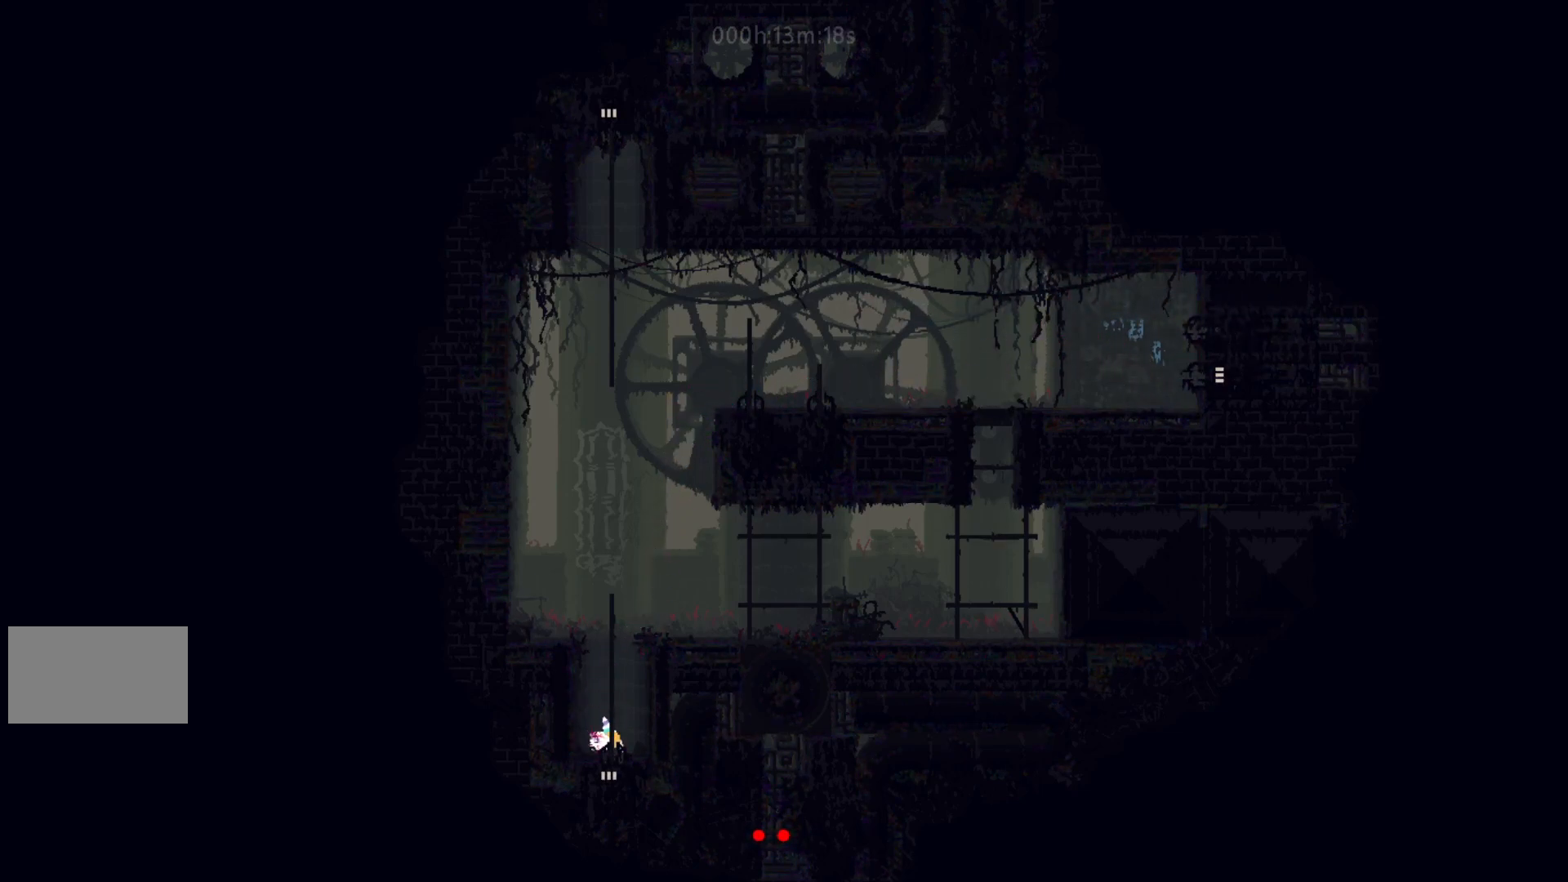
{"keys": ["j", "right"], "events": [[433, "right", "down"], [450, "j", "down"], [450, "up", "up"]]}
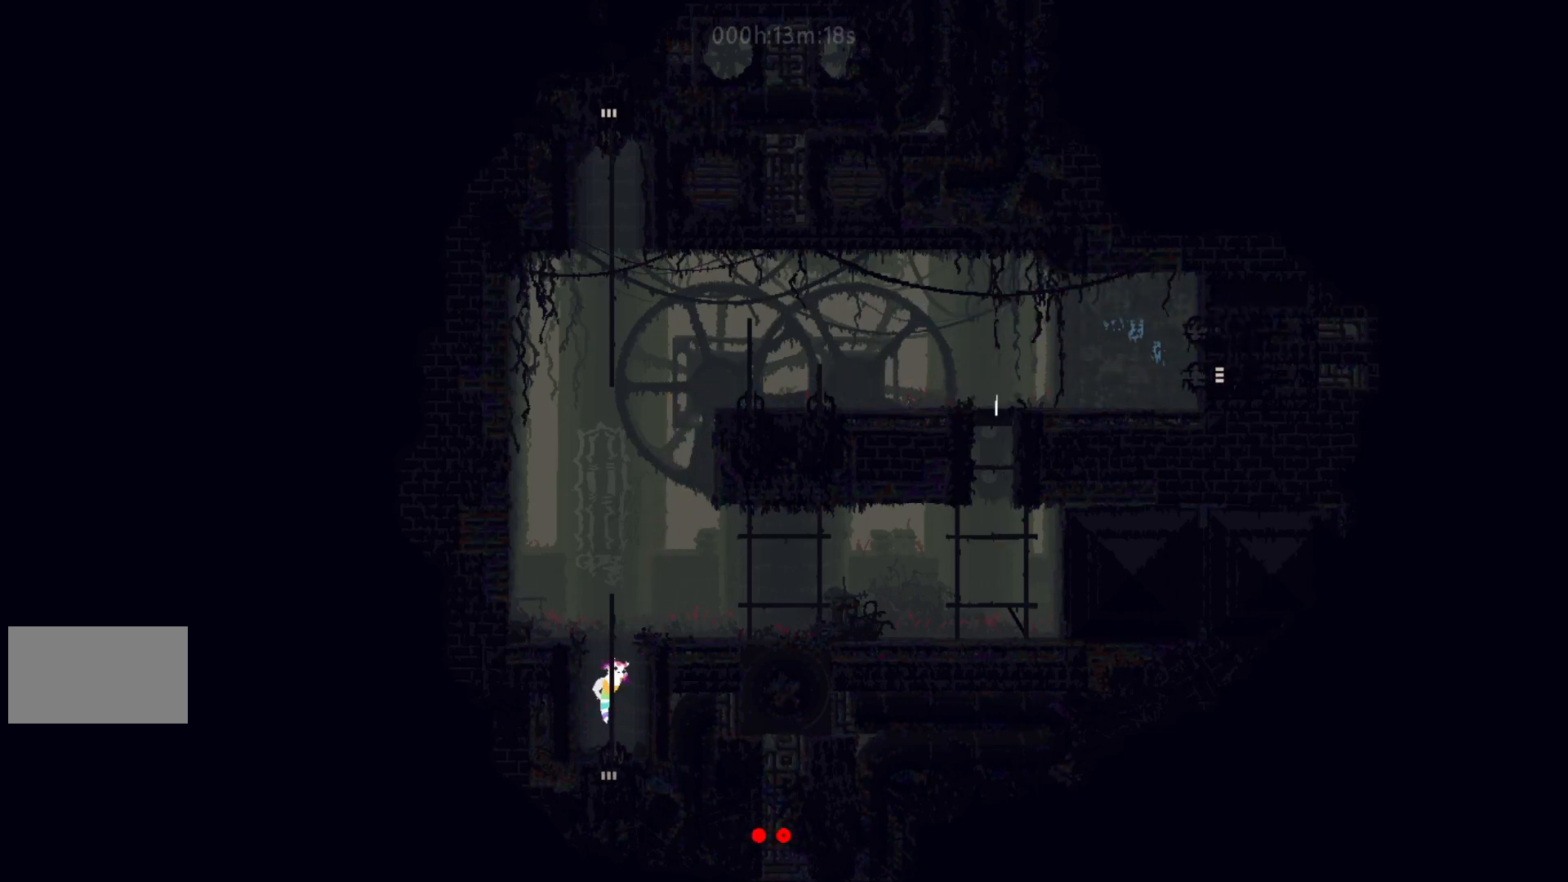
{"keys": ["right"], "events": [[67, "j", "up"], [150, "j", "down"], [250, "j", "up"]]}
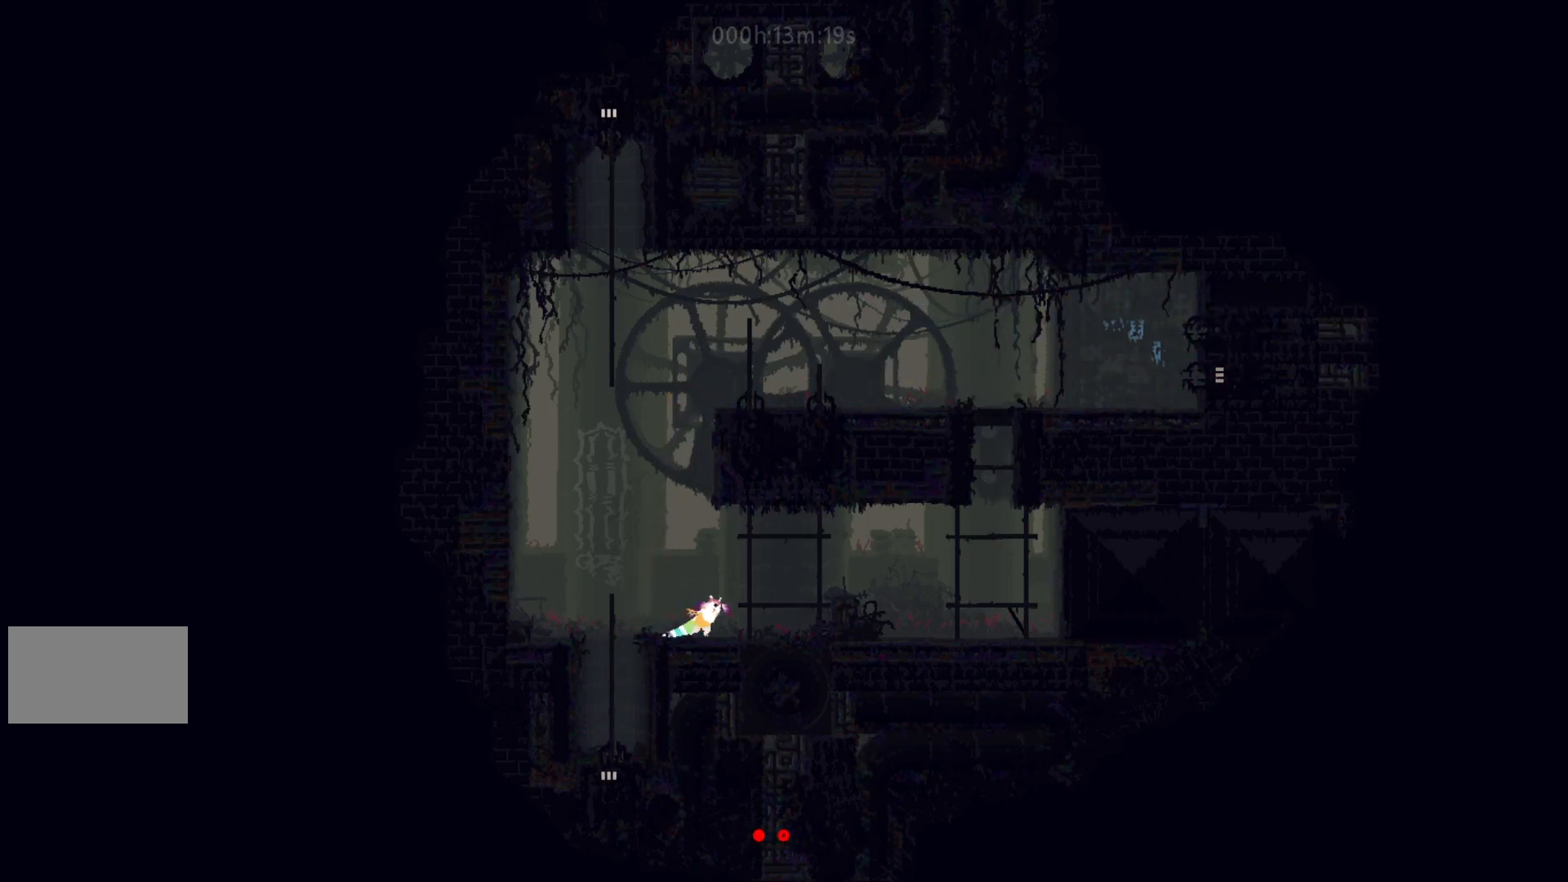
{"keys": ["right"], "events": [[50, "j", "down"], [50, "left", "down"], [50, "right", "up"], [167, "j", "up"], [233, "left", "up"], [483, "right", "down"]]}
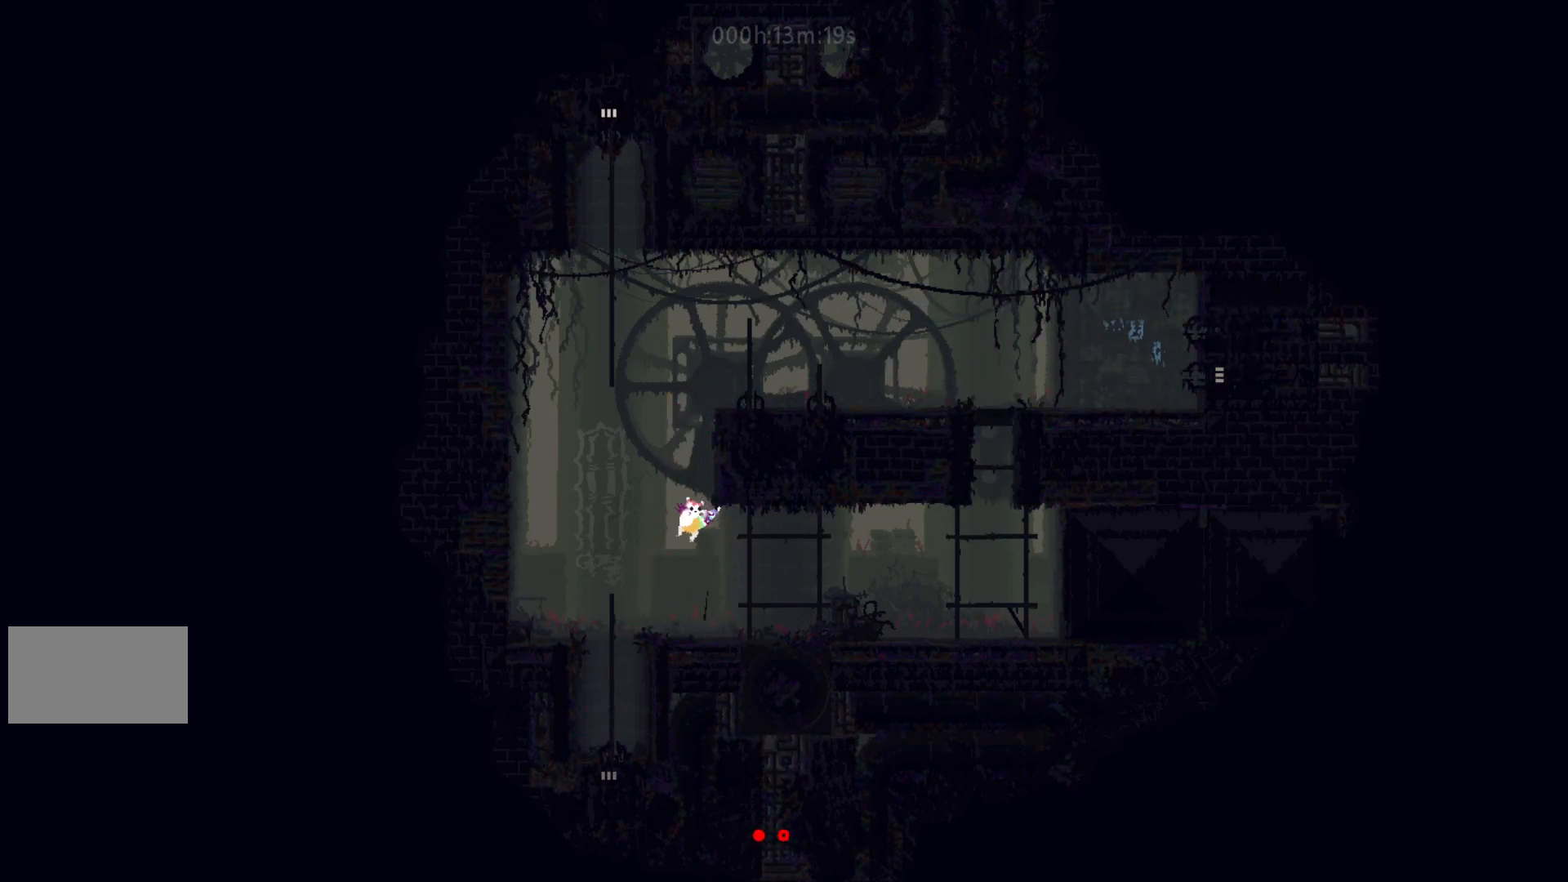
{"keys": ["right"], "events": [[233, "up", "down"], [250, "j", "down"], [383, "up", "up"], [400, "j", "up"]]}
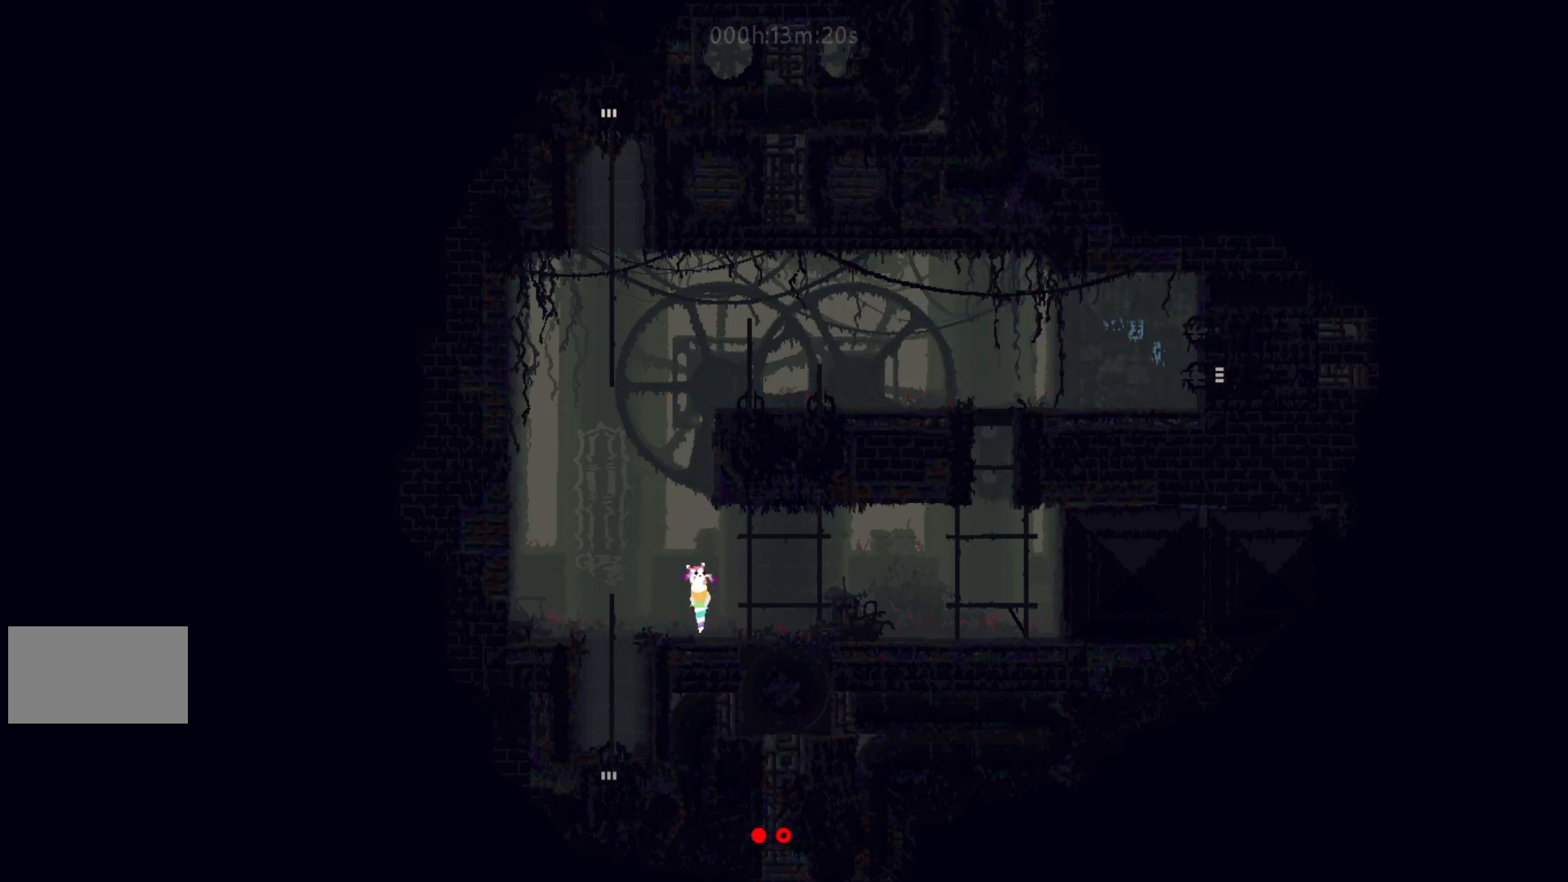
{"keys": ["right"], "events": [[50, "j", "down"], [167, "j", "up"], [367, "j", "down"], [467, "j", "up"]]}
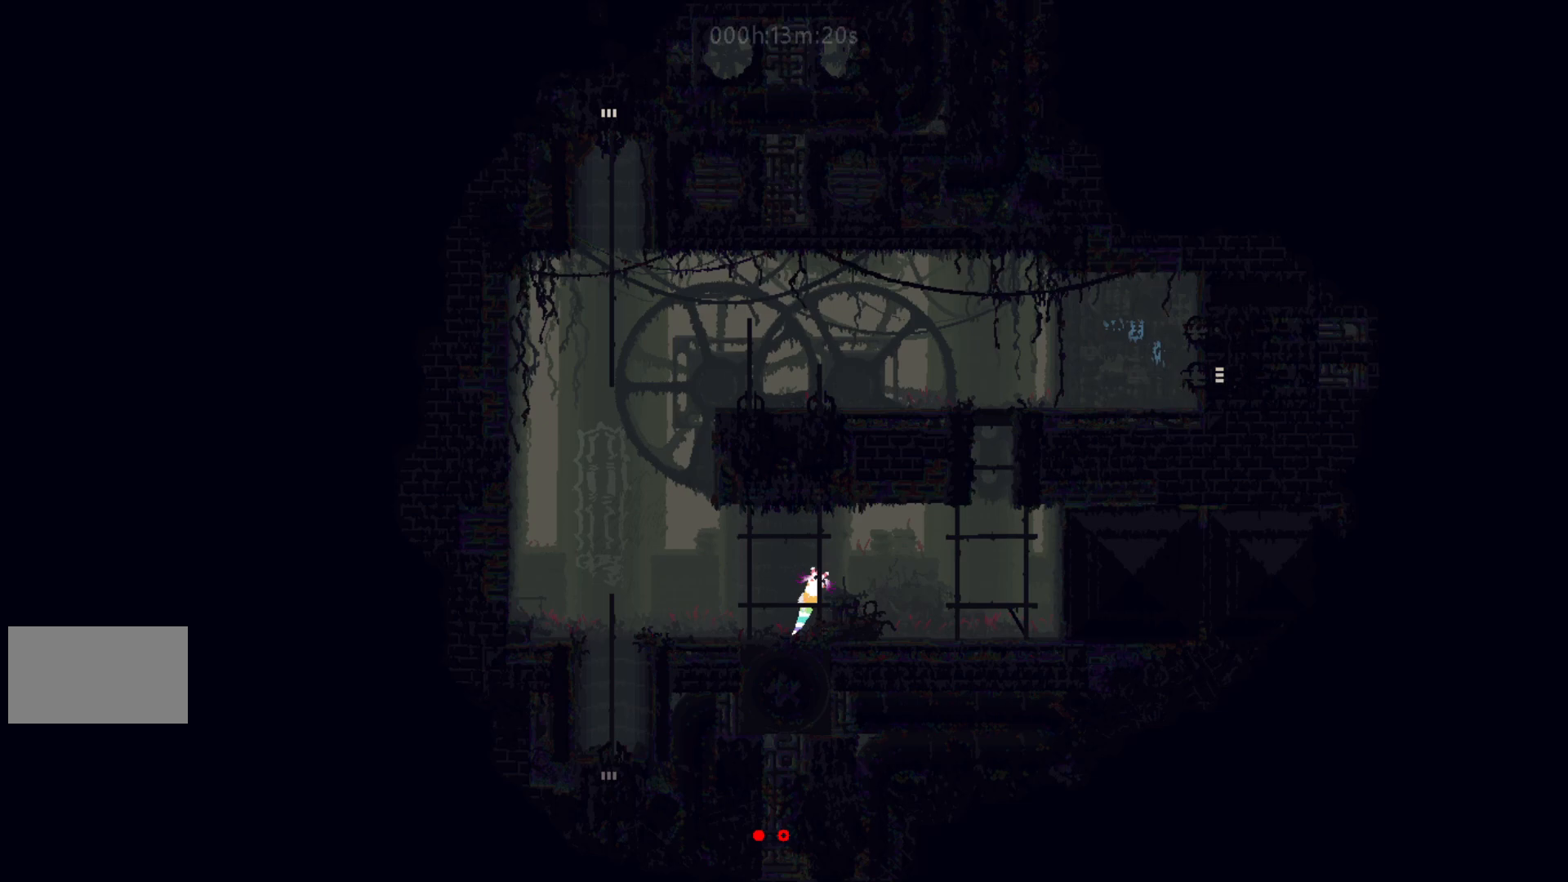
{"keys": ["right"], "events": []}
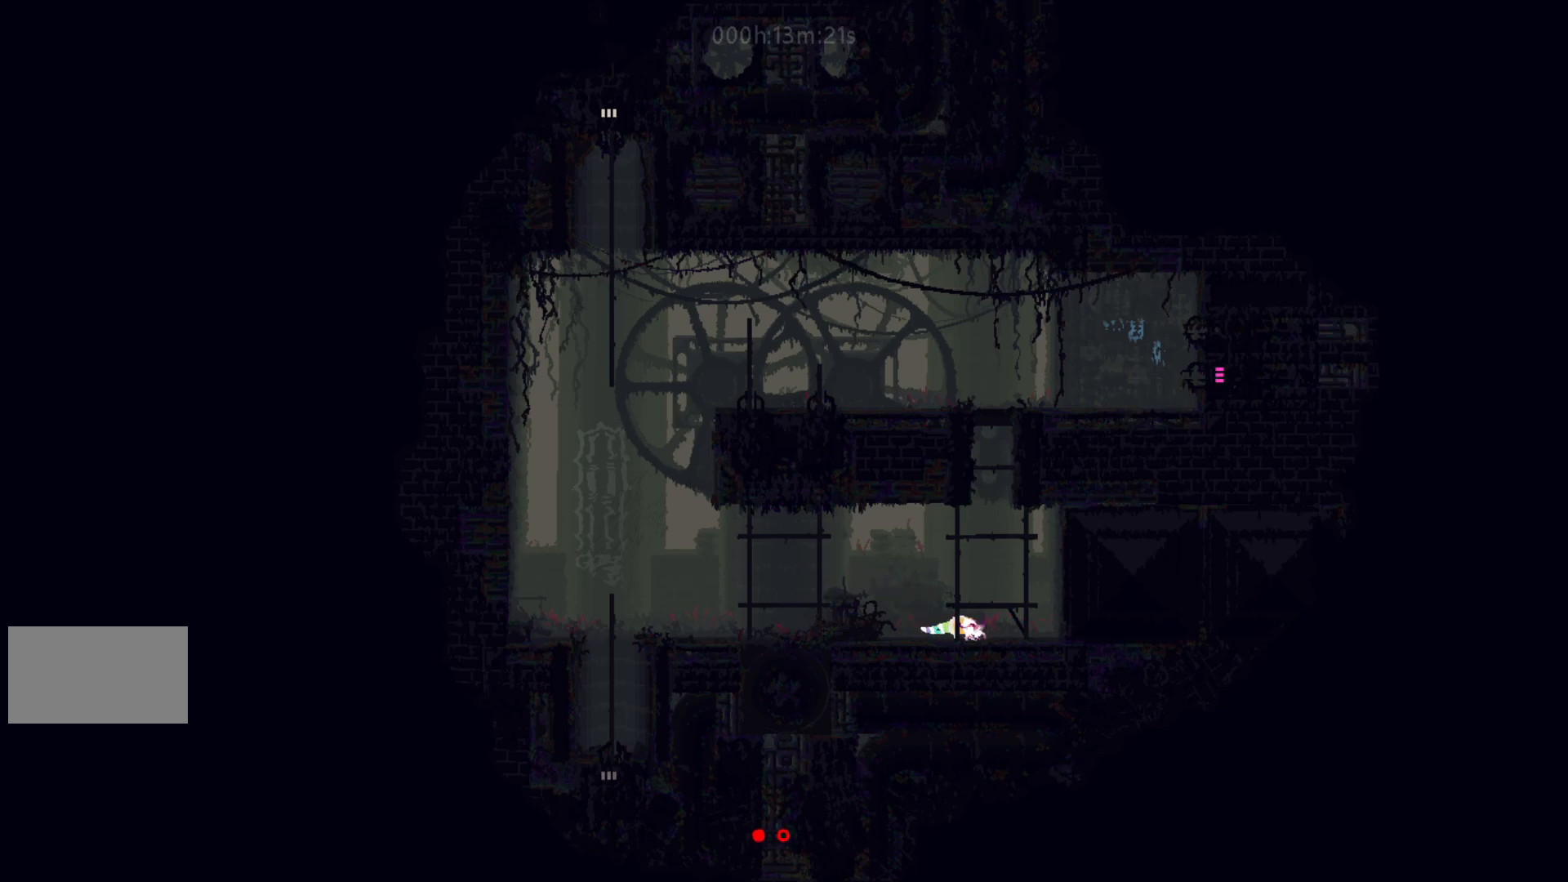
{"keys": ["left"], "events": [[33, "right", "up"], [150, "right", "down"], [233, "g", "down"], [233, "right", "up"], [267, "left", "down"], [317, "g", "up"]]}
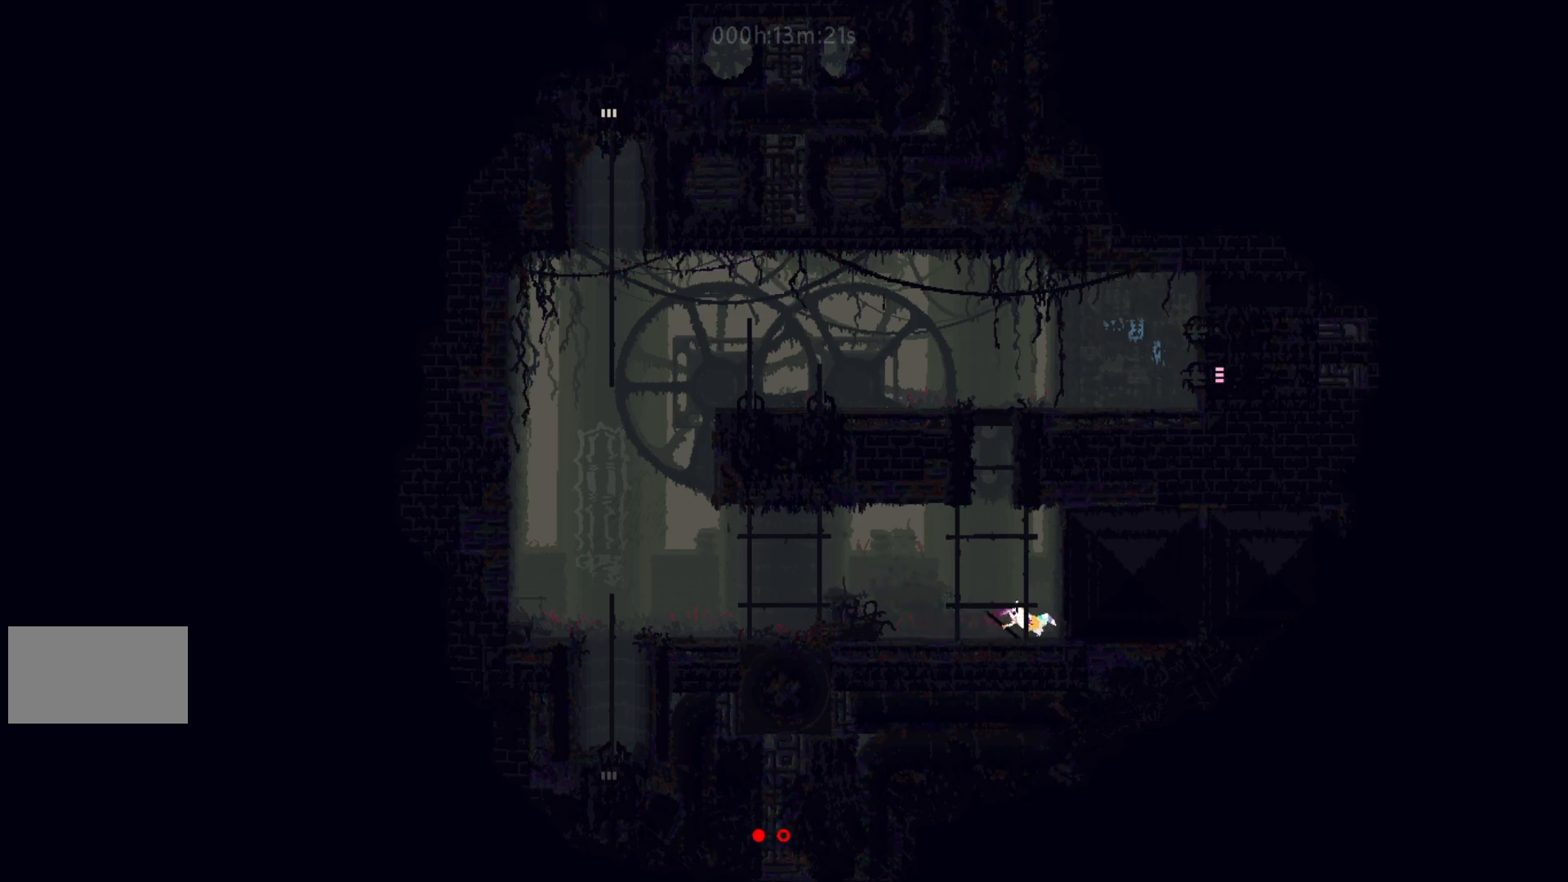
{"keys": ["left"], "events": [[117, "j", "down"], [267, "j", "up"]]}
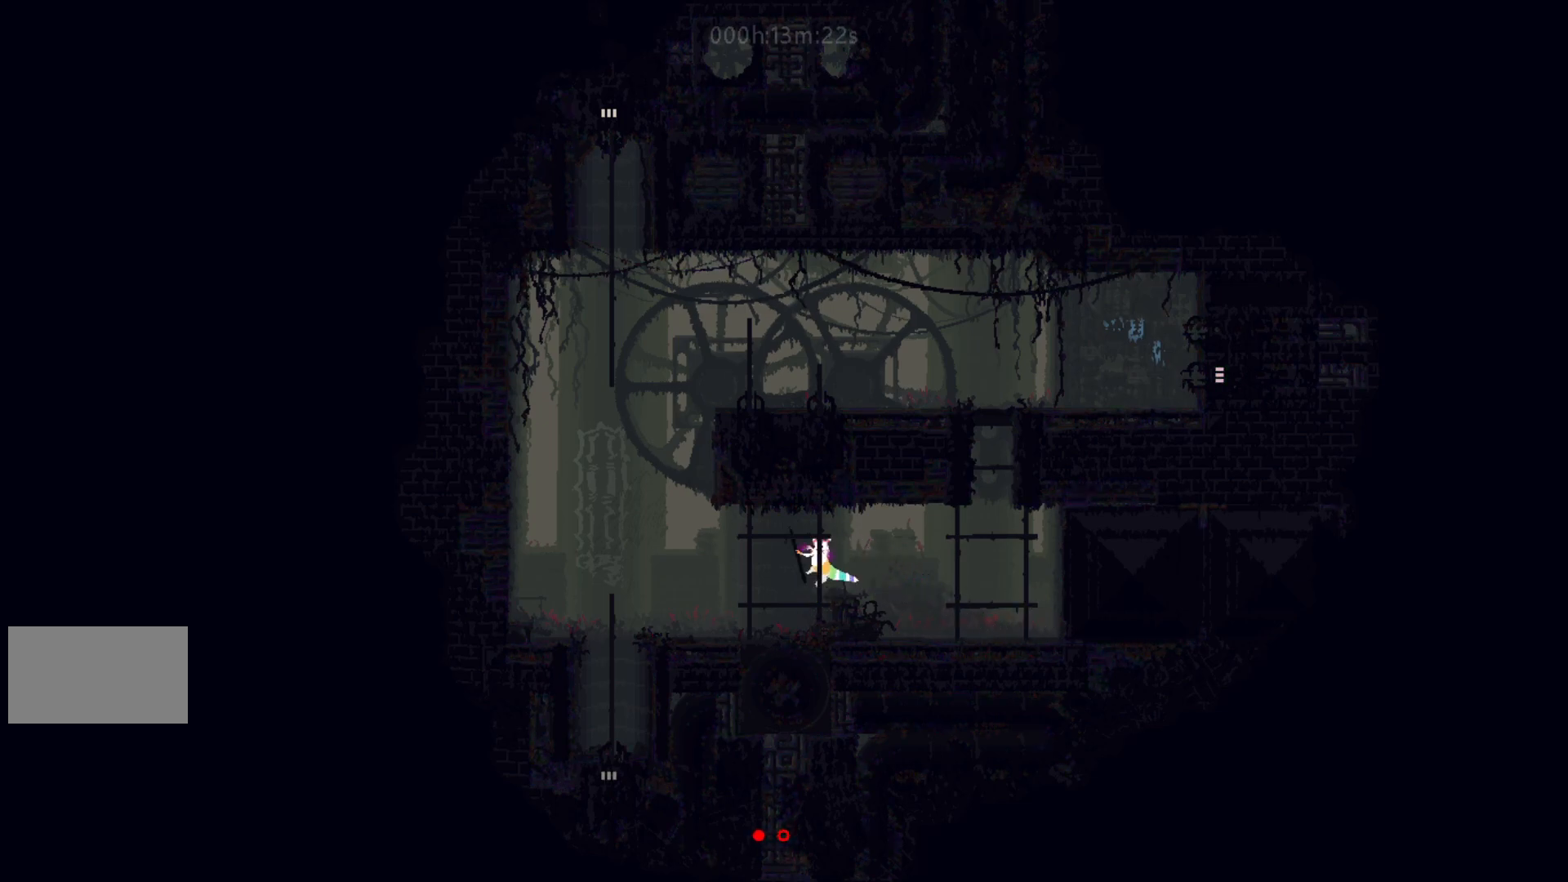
{"keys": ["down"], "events": [[383, "down", "down"], [433, "left", "up"]]}
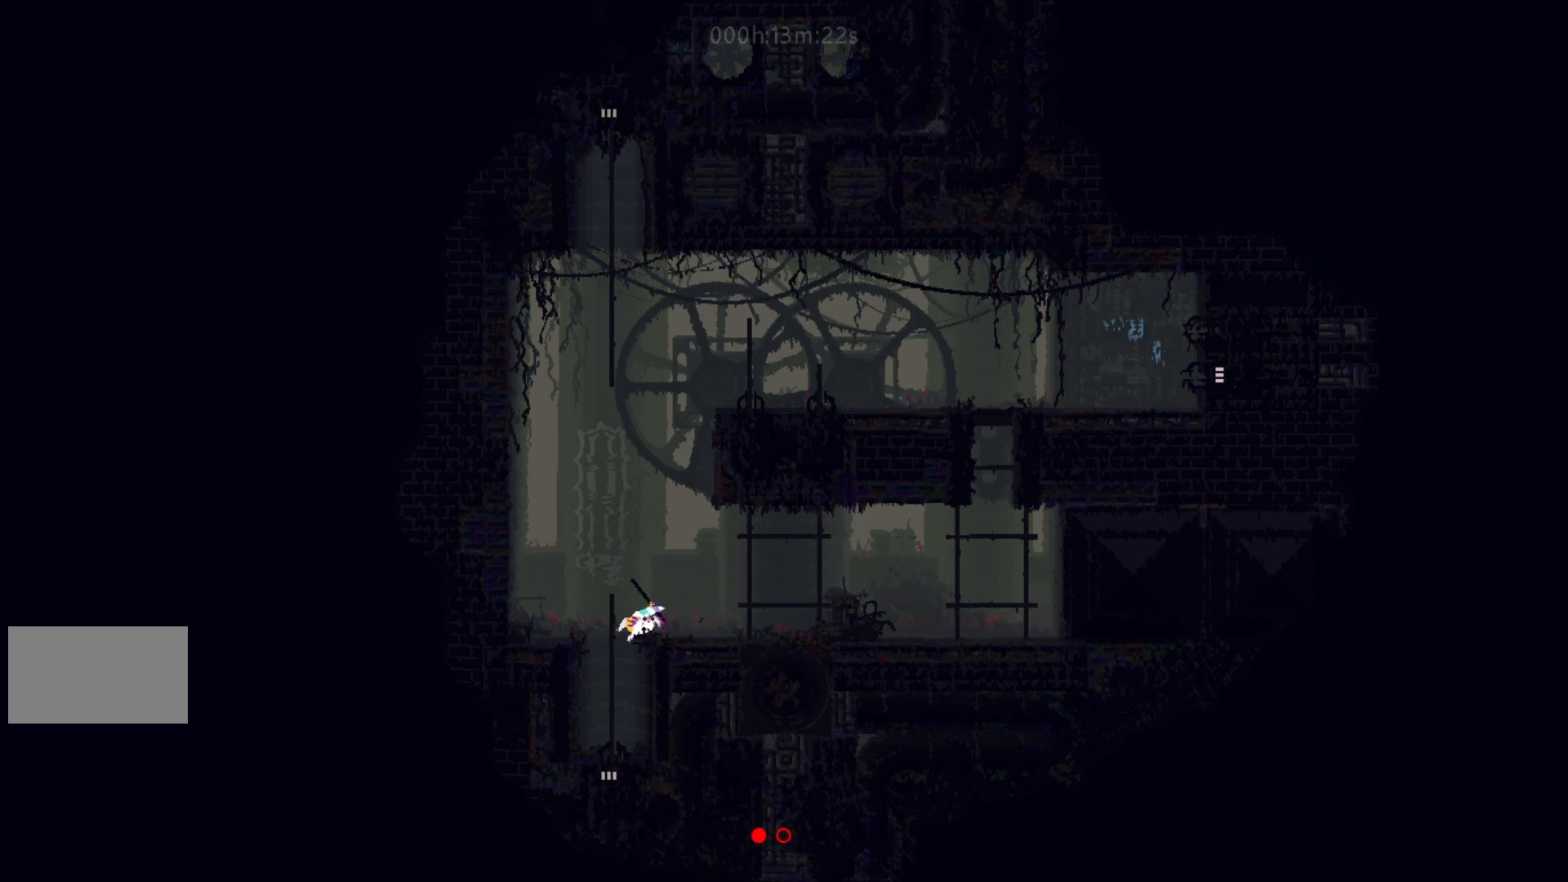
{"keys": ["down"], "events": [[83, "left", "down"], [150, "left", "up"], [300, "right", "down"], [500, "right", "up"]]}
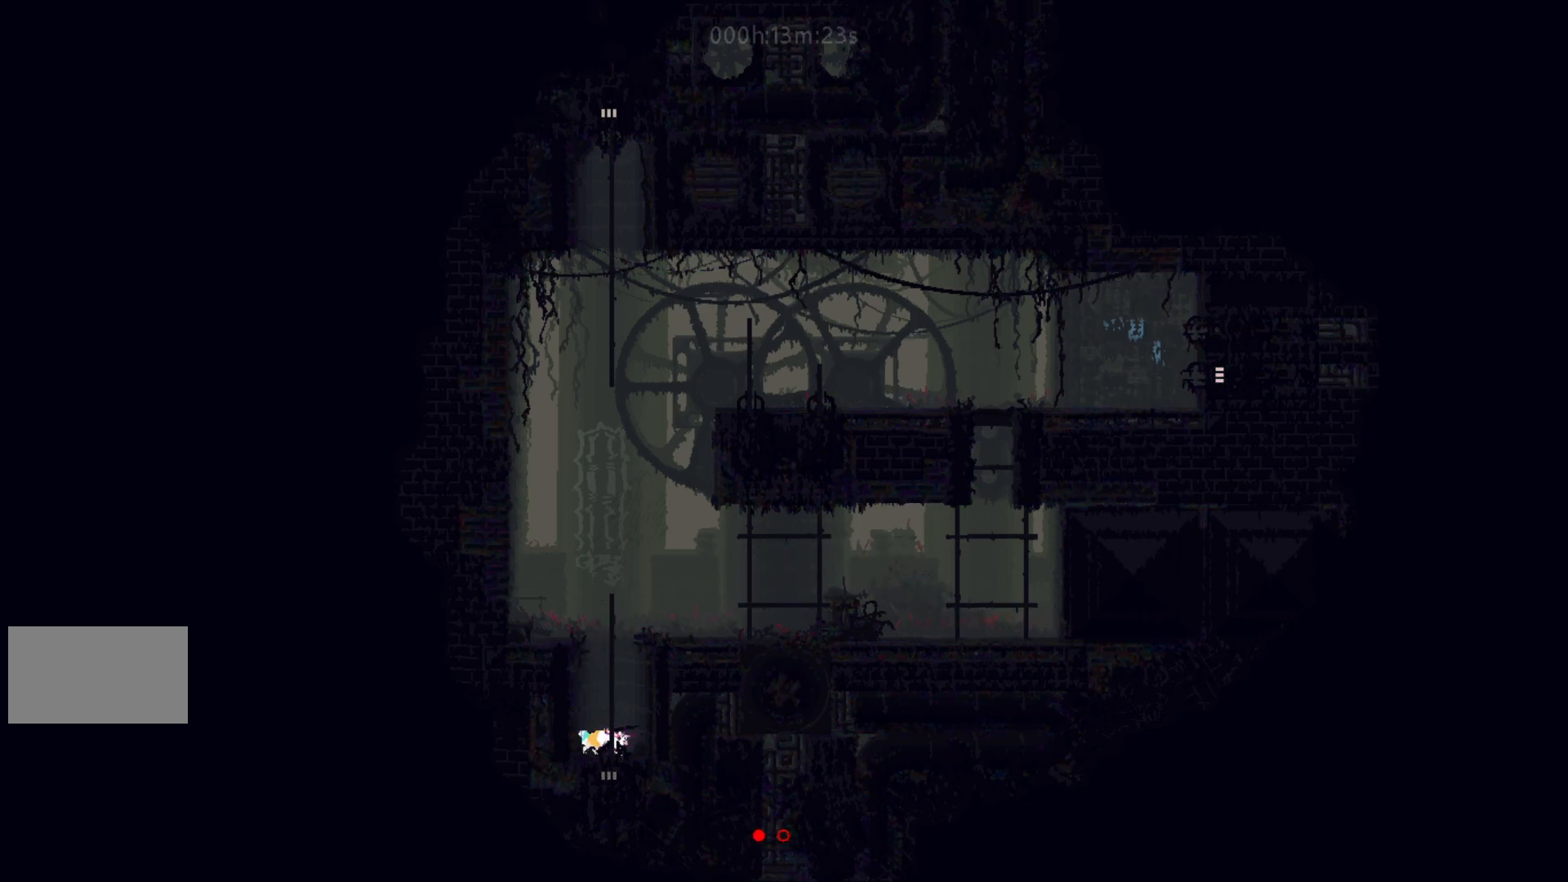
{"keys": ["down"], "events": []}
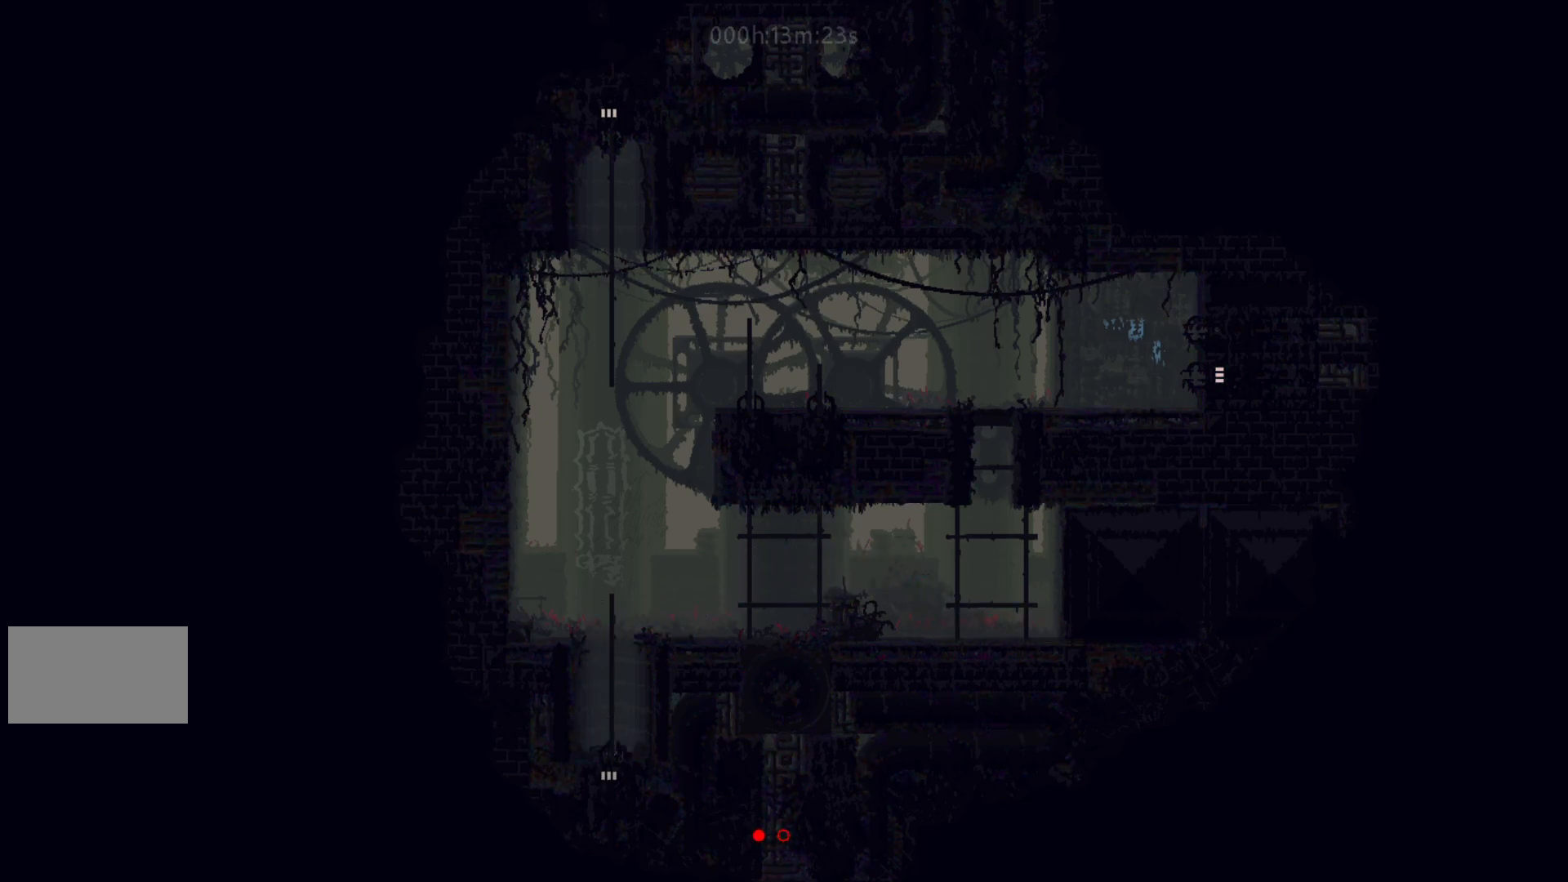
{"keys": ["down"], "events": [[250, "j", "down"], [350, "j", "up"]]}
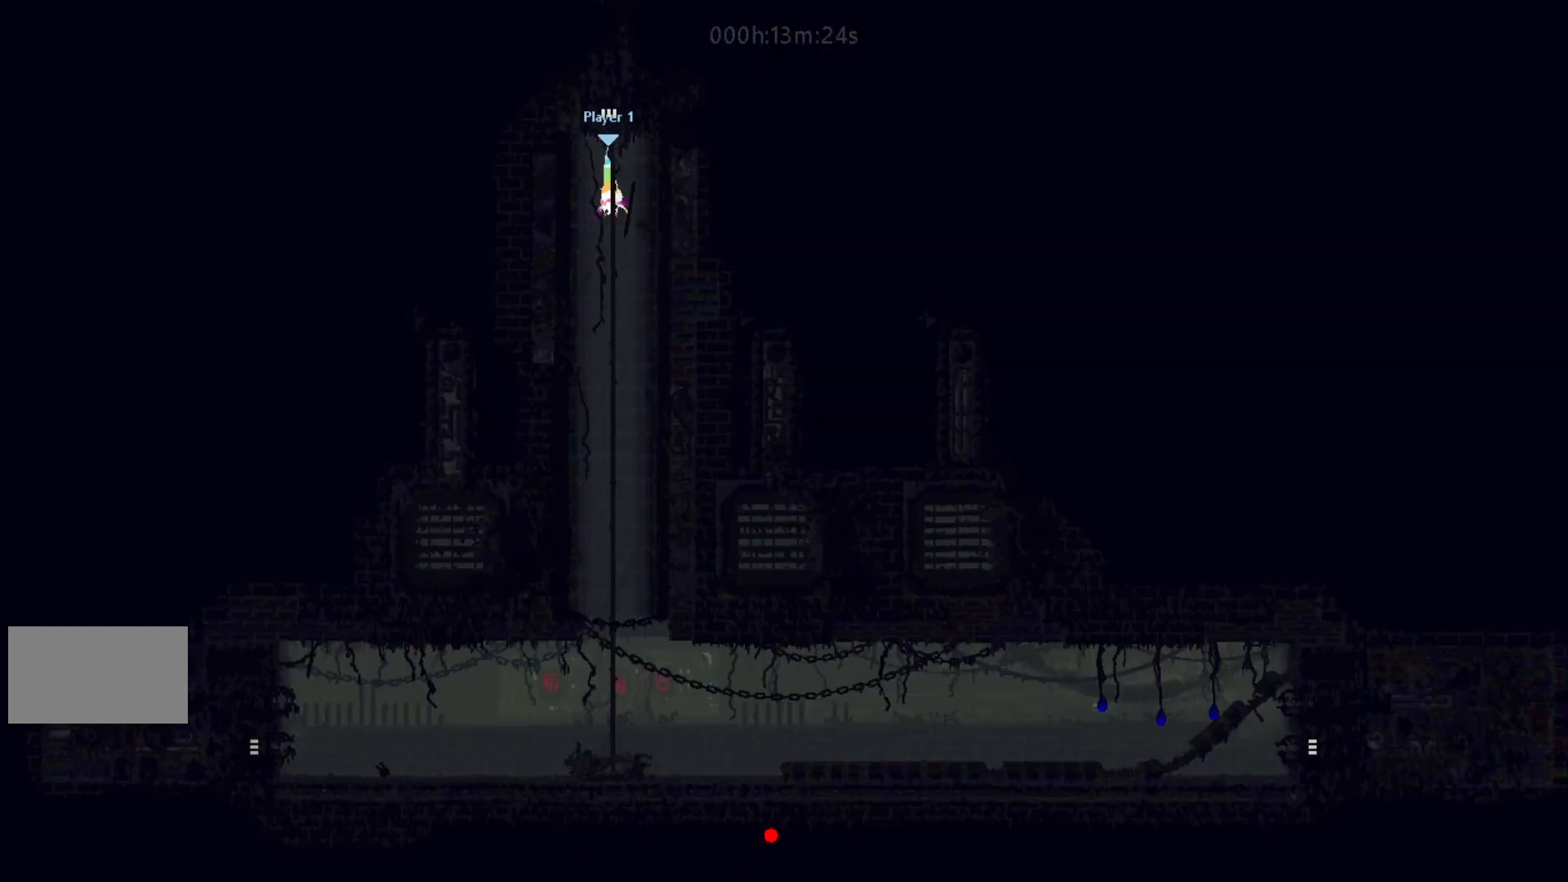
{"keys": ["right"], "events": [[300, "right", "down"], [350, "down", "up"]]}
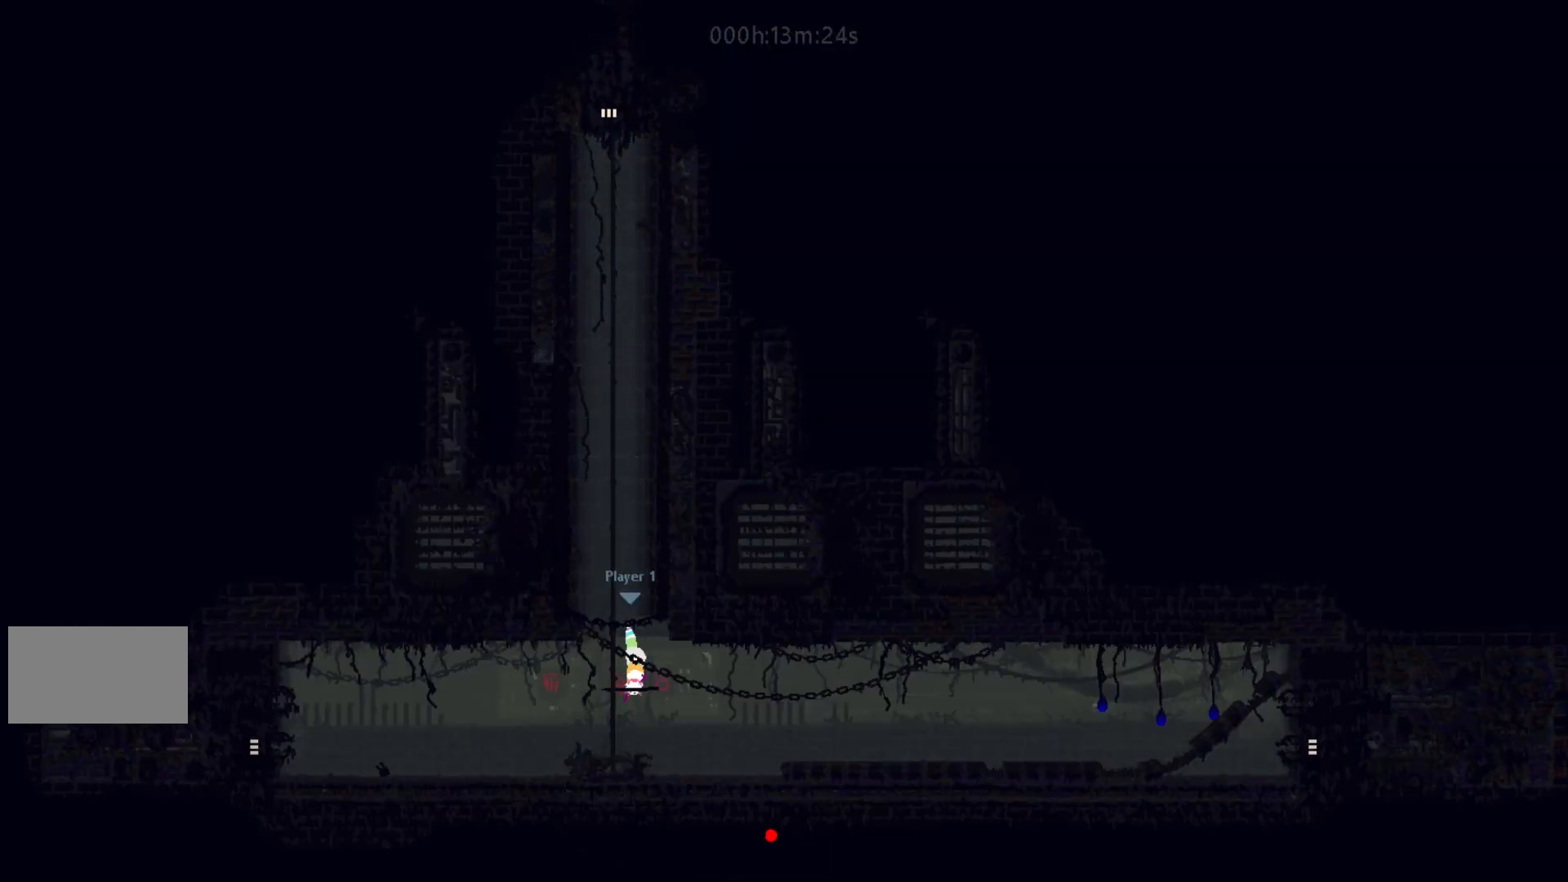
{"keys": ["j", "right"], "events": [[450, "j", "down"]]}
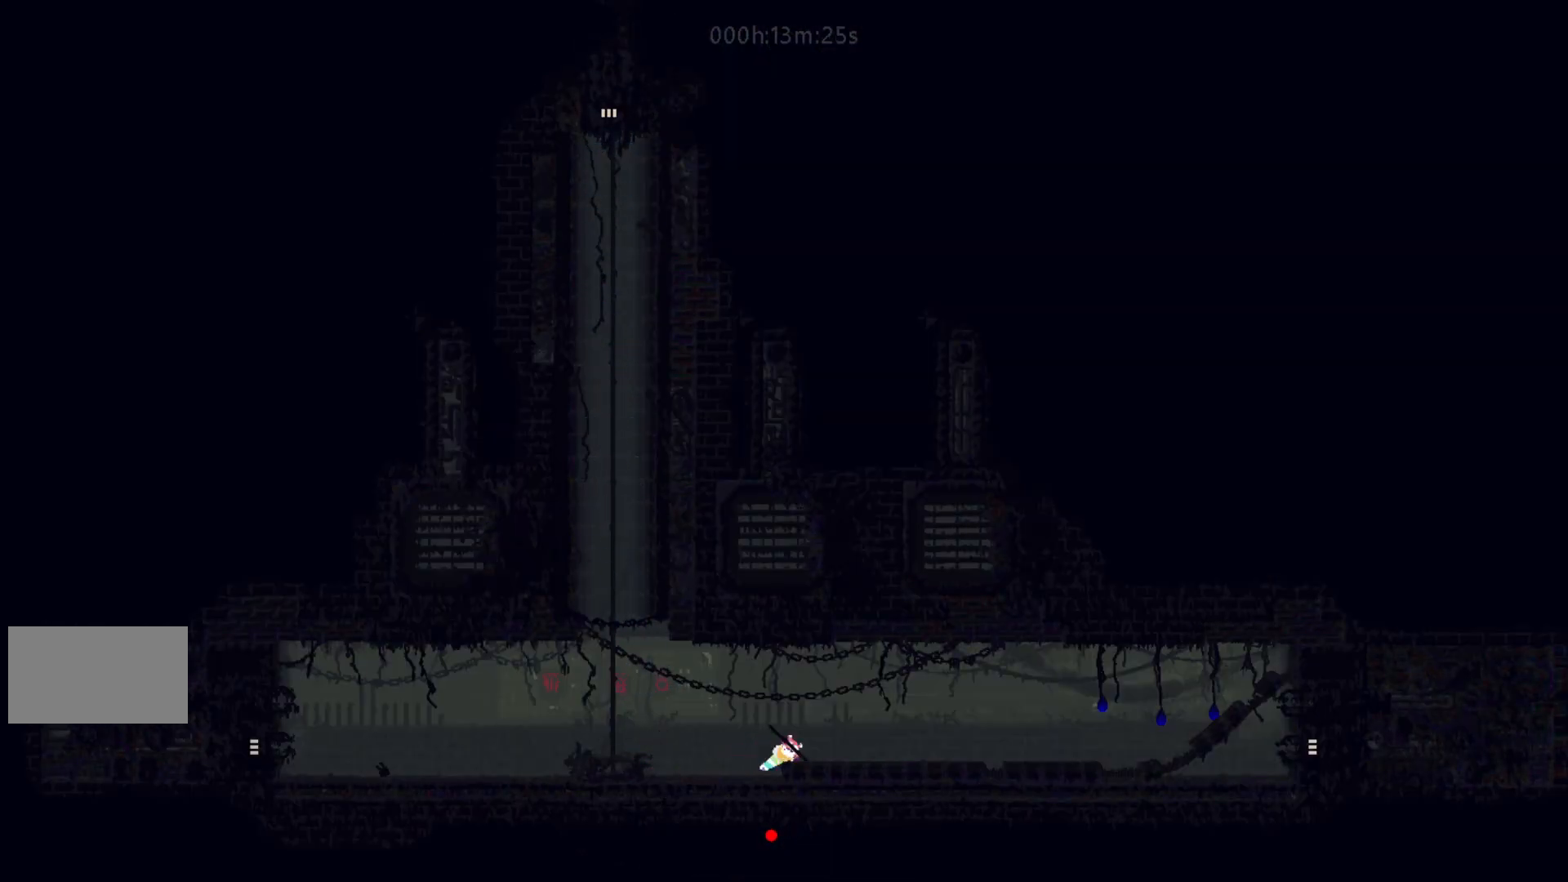
{"keys": ["right", "up"], "events": [[33, "t", "down"], [50, "j", "up"], [117, "t", "up"], [500, "up", "down"]]}
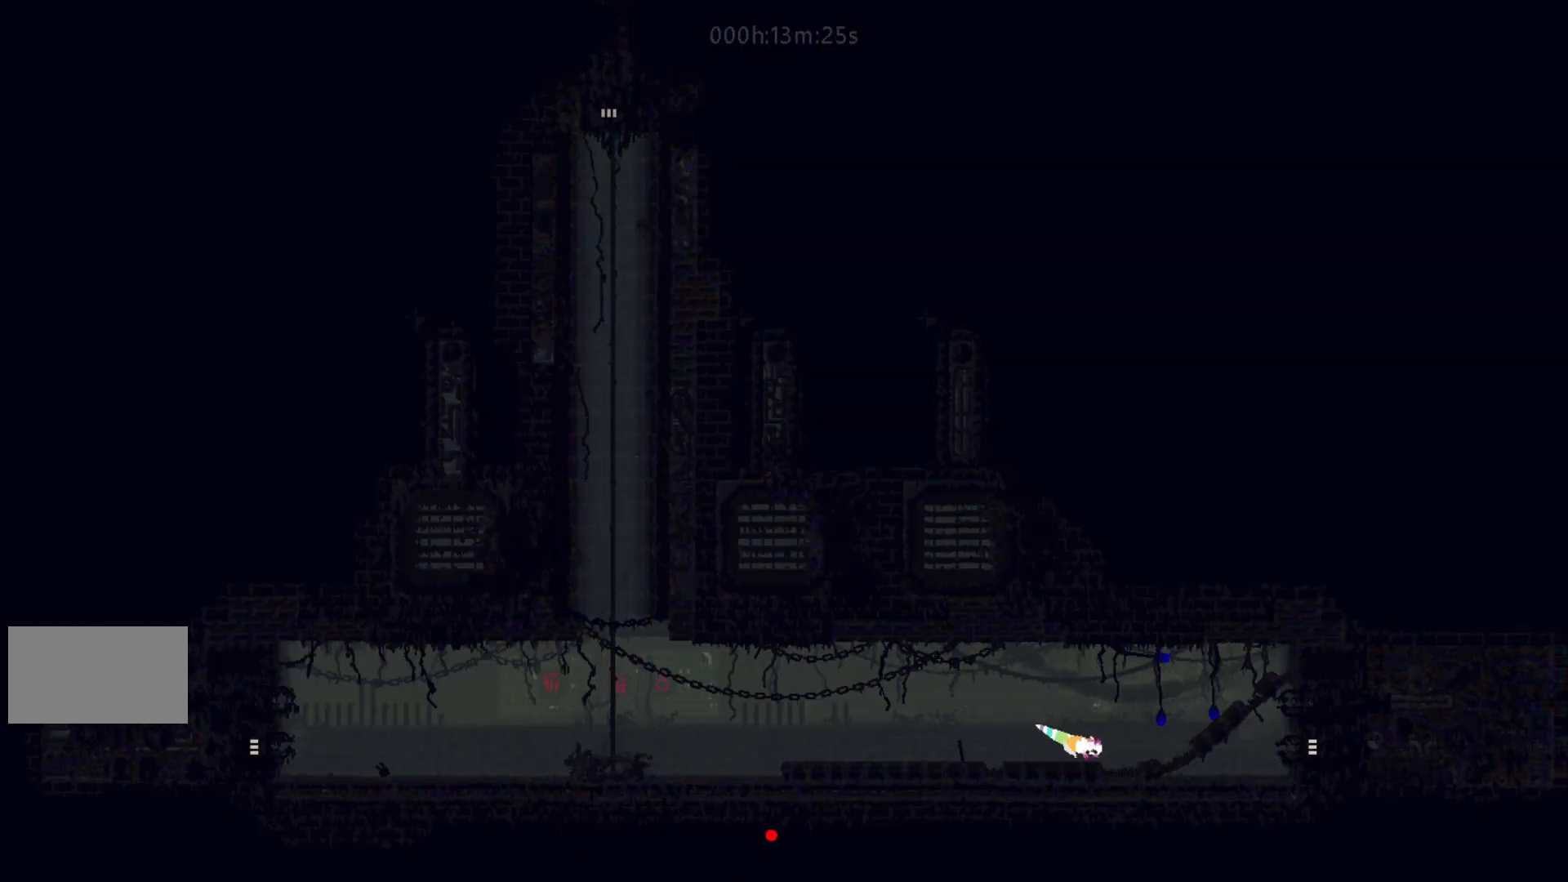
{"keys": ["up"], "events": [[33, "j", "down"], [150, "j", "up"], [200, "right", "up"], [300, "g", "down"], [350, "left", "down"], [400, "g", "up"], [500, "left", "up"]]}